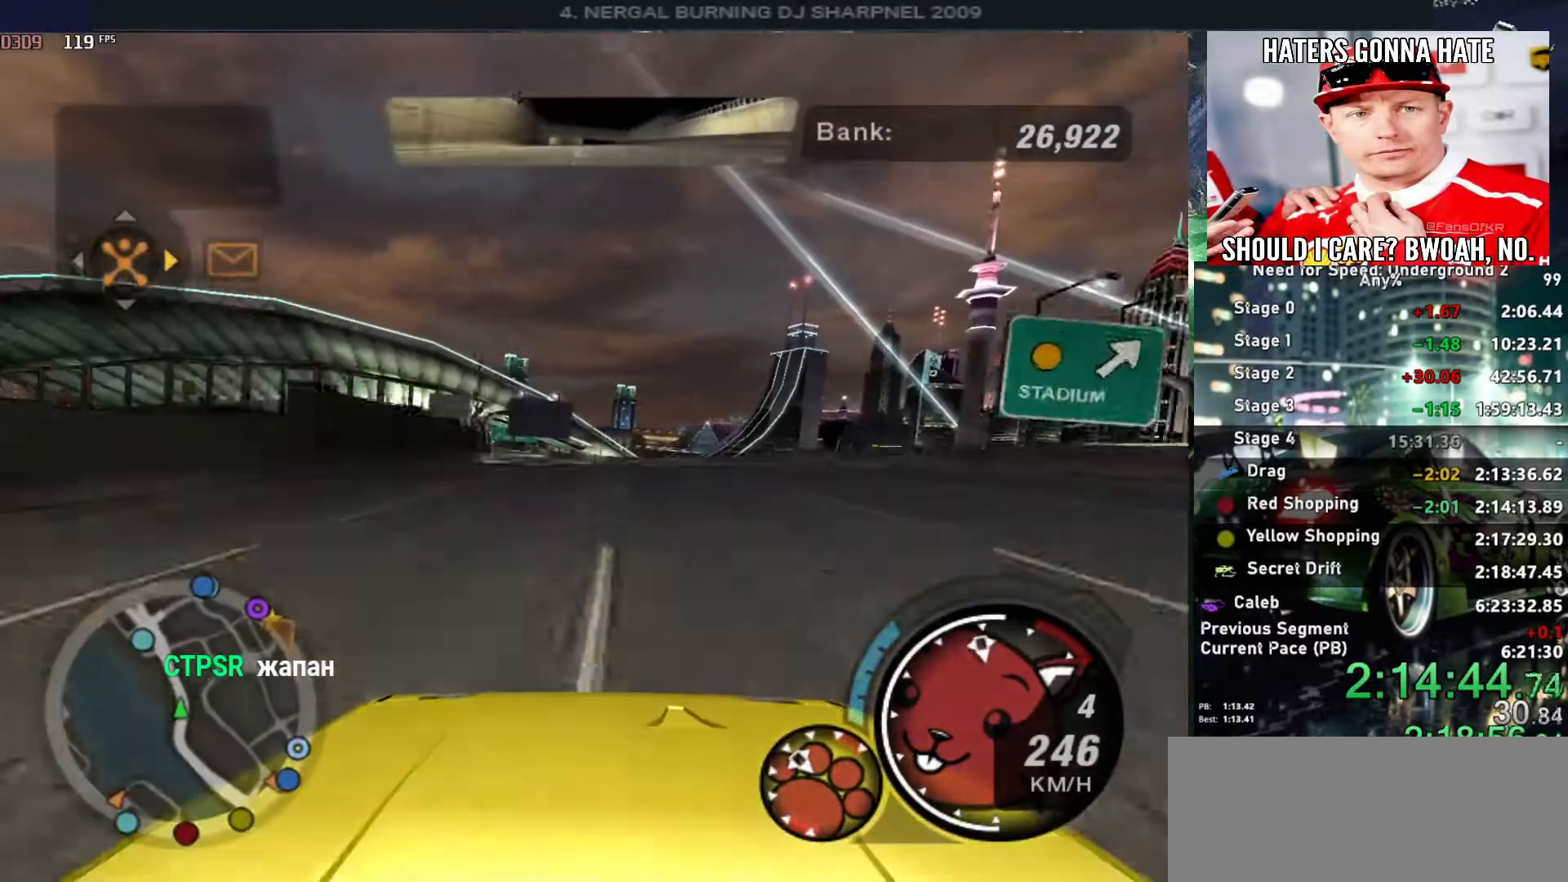
Gameplay with keyboard; each line is a JSON object with the keys held at the frame after it. "events" lists presses ("down") and releases ("up") of "alt", "ctrl", "down", "escape", "left", "r", "return", "right", "shift", "space", "super", "t", "tab", "u" and "up" between this image and that frame as [ms after this image, input, new state], when the widget could be followed in between. No other keys are recorded. Mouse input is not recorded.
{"keys": ["up"], "events": [[217, "left", "down"], [317, "left", "up"]]}
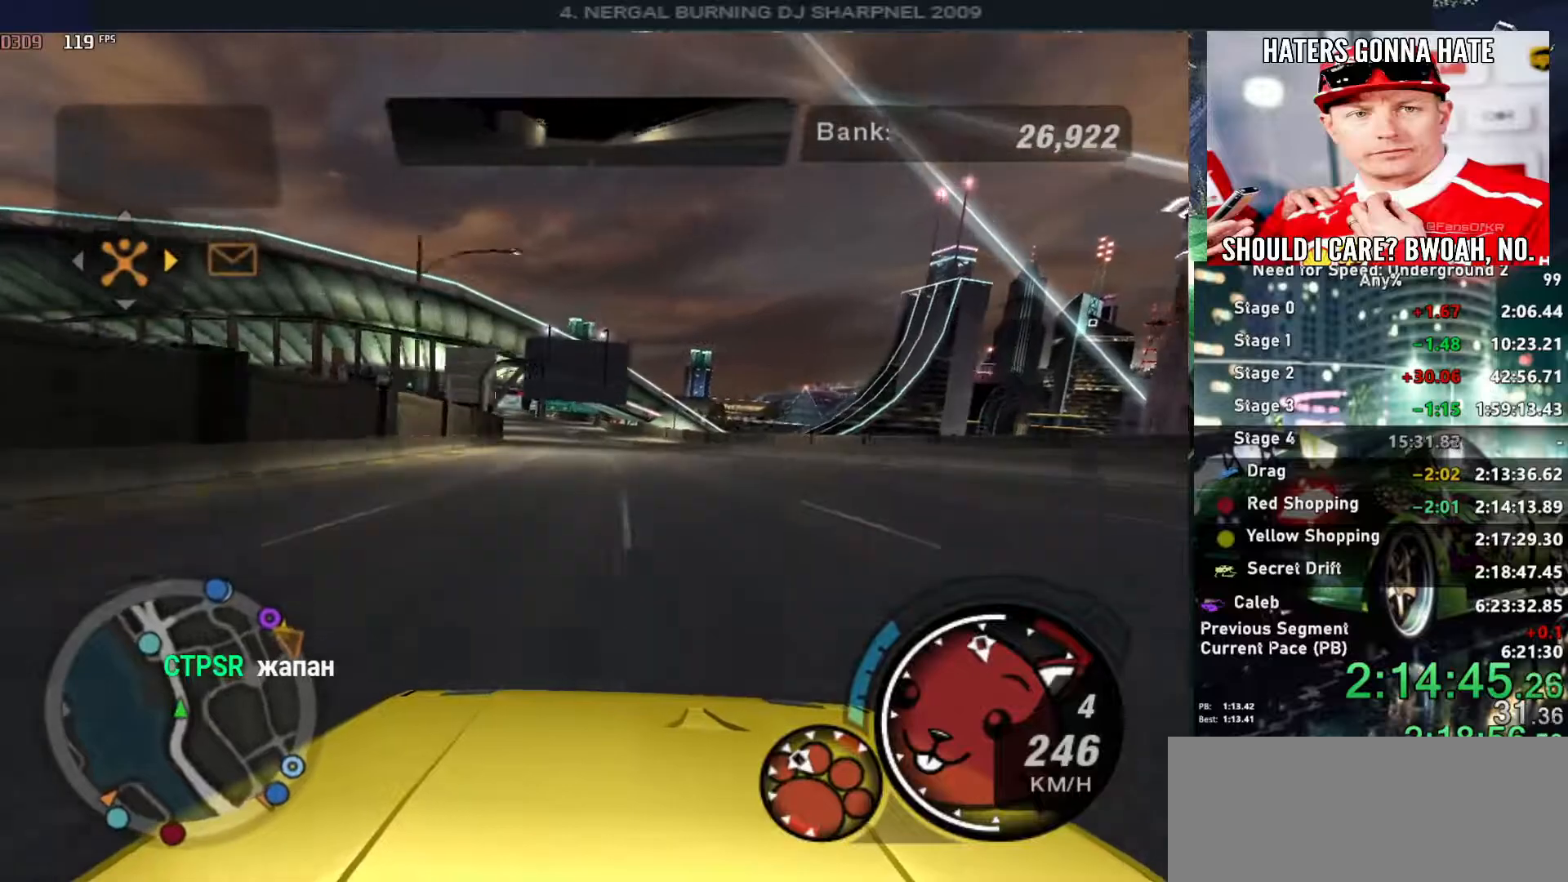
{"keys": ["up"], "events": [[284, "left", "down"], [417, "left", "up"]]}
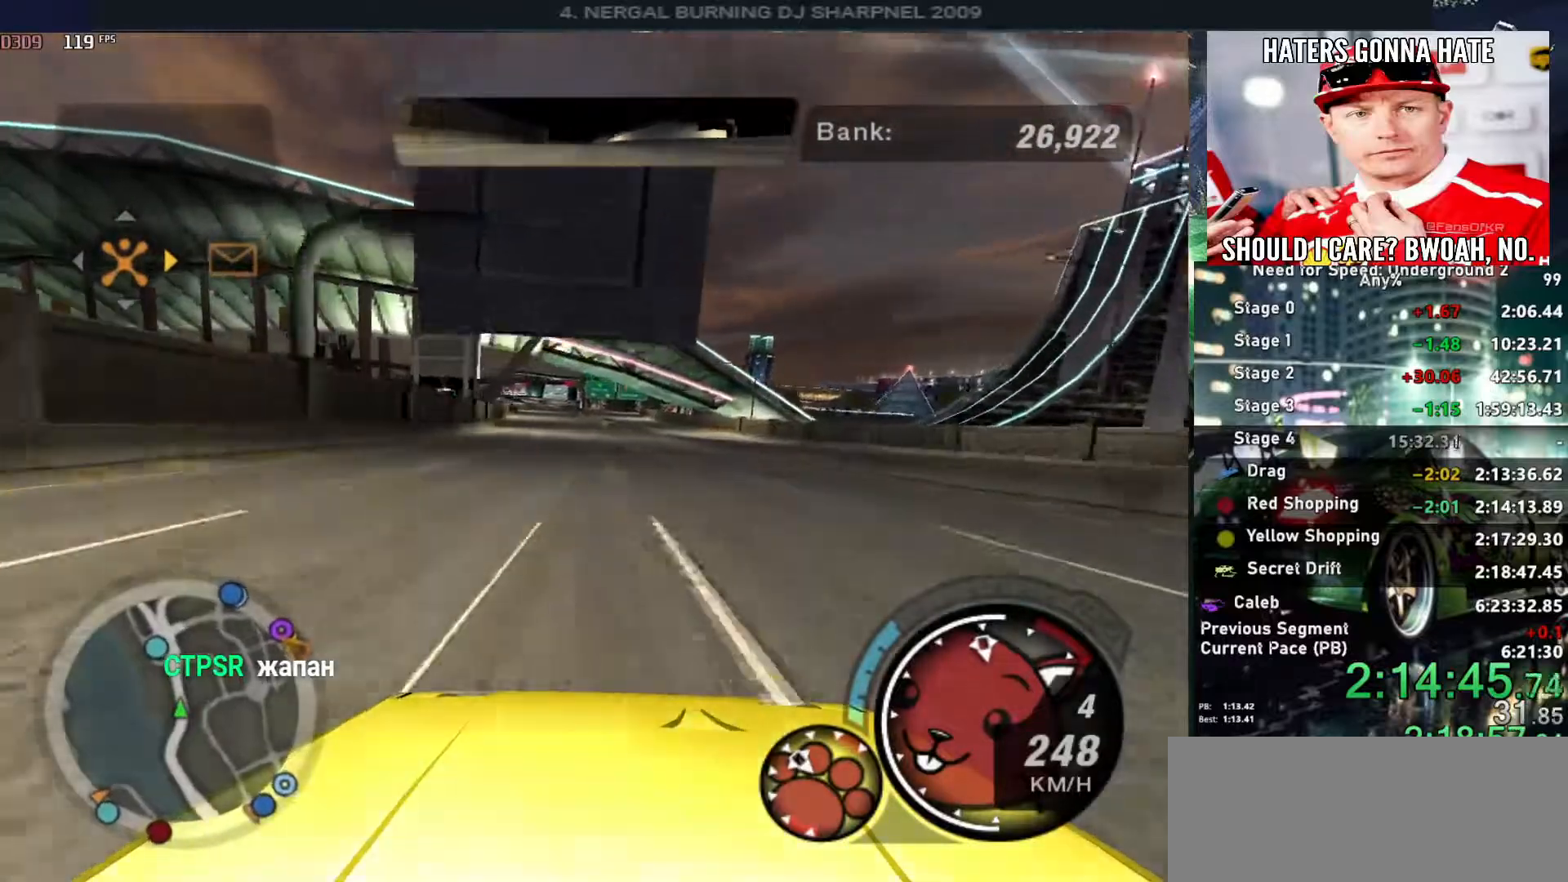
{"keys": ["up"], "events": [[400, "left", "down"], [484, "left", "up"]]}
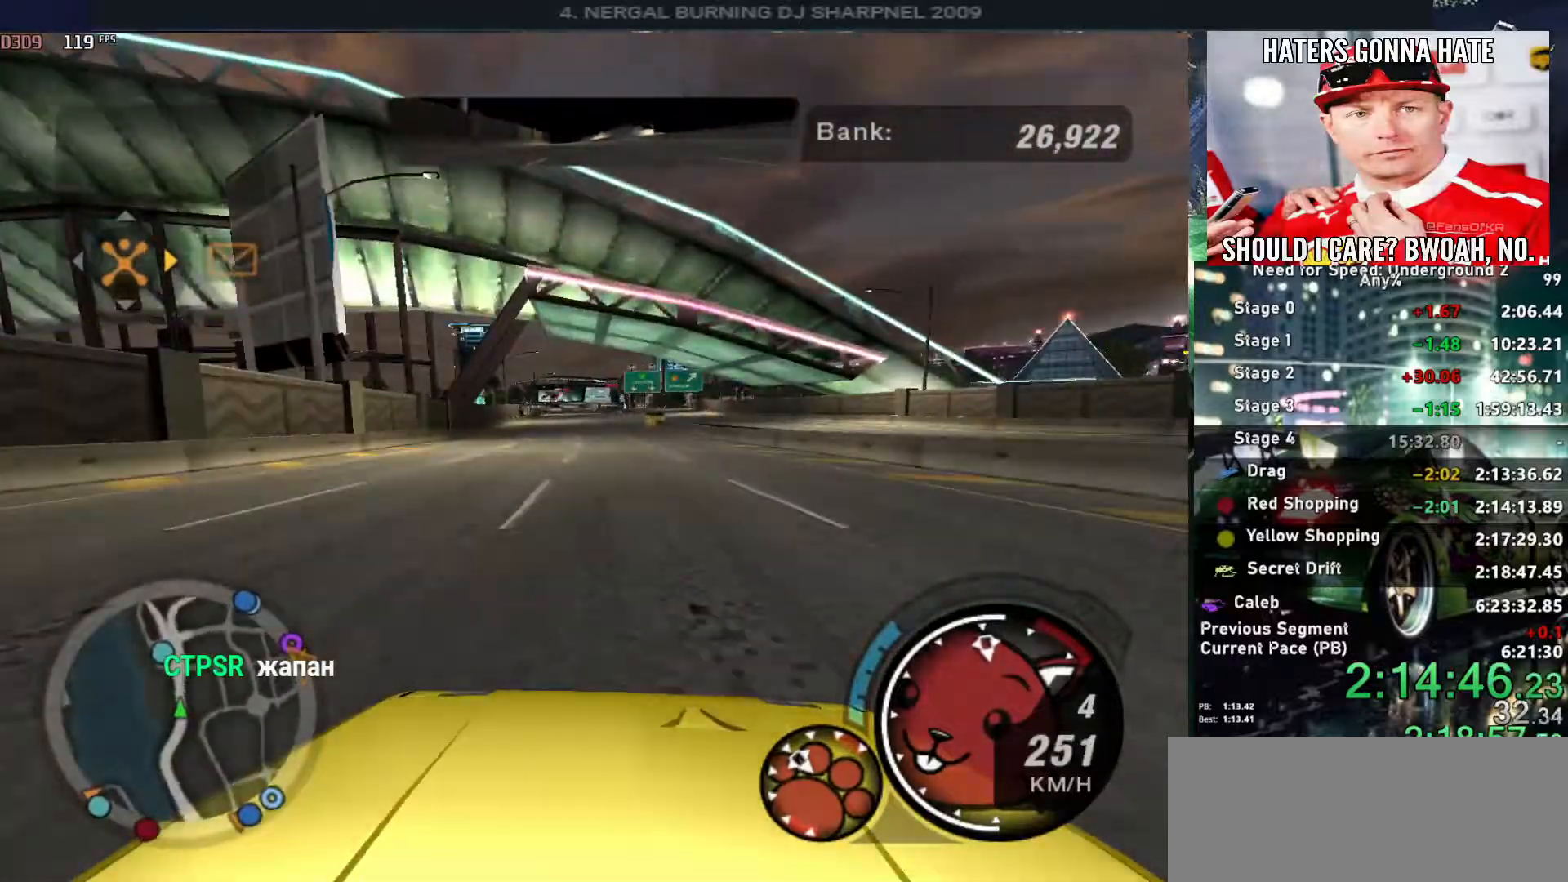
{"keys": ["up"], "events": [[417, "left", "down"], [450, "left", "up"]]}
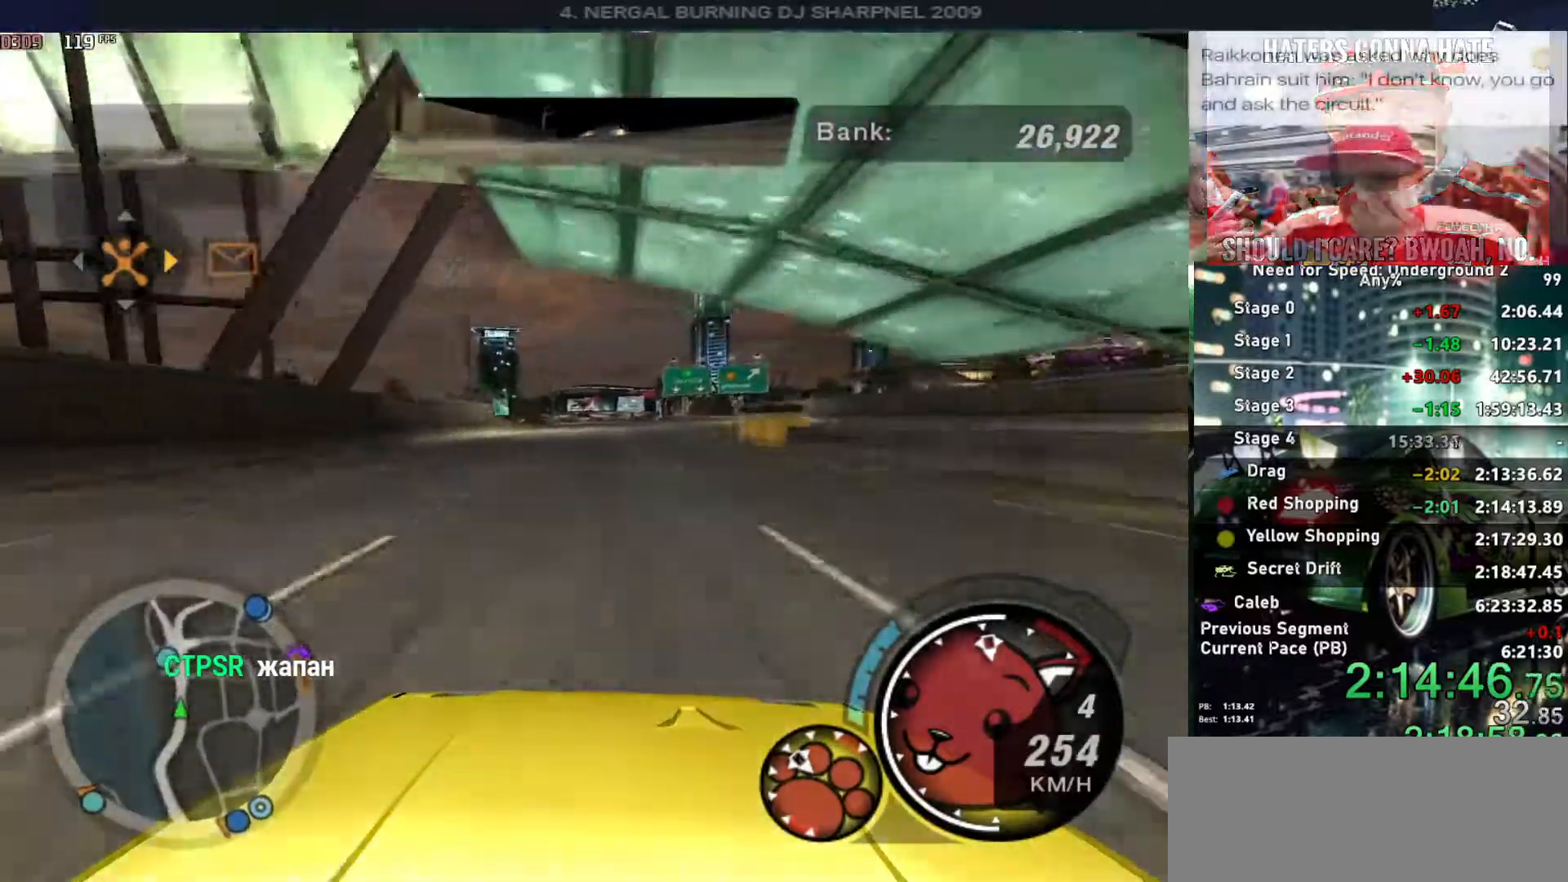
{"keys": ["up"], "events": []}
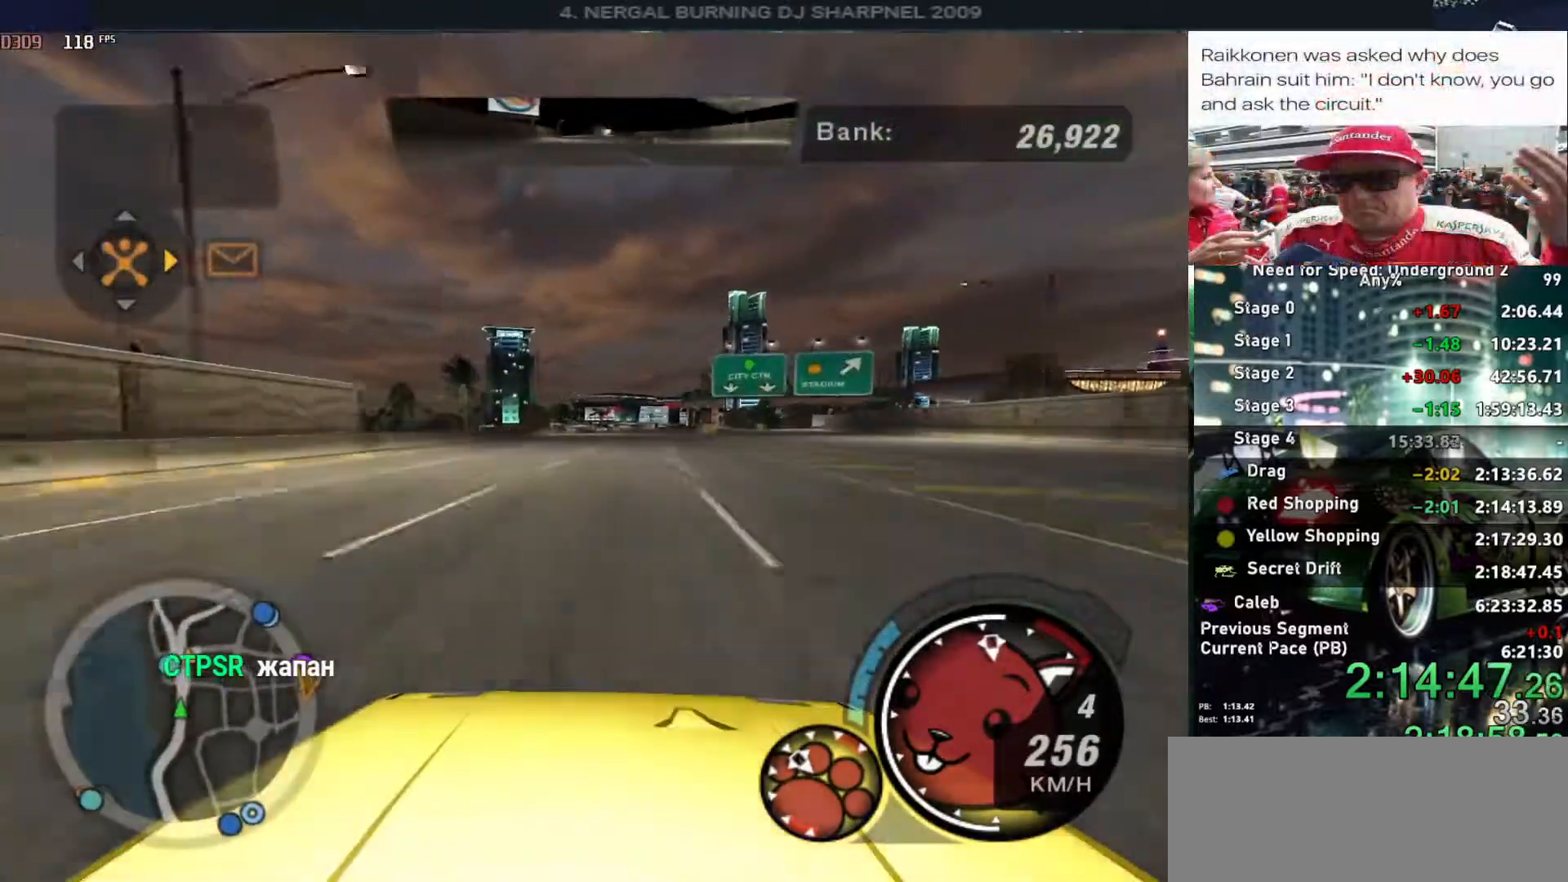
{"keys": ["up"], "events": [[67, "left", "down"], [167, "left", "up"]]}
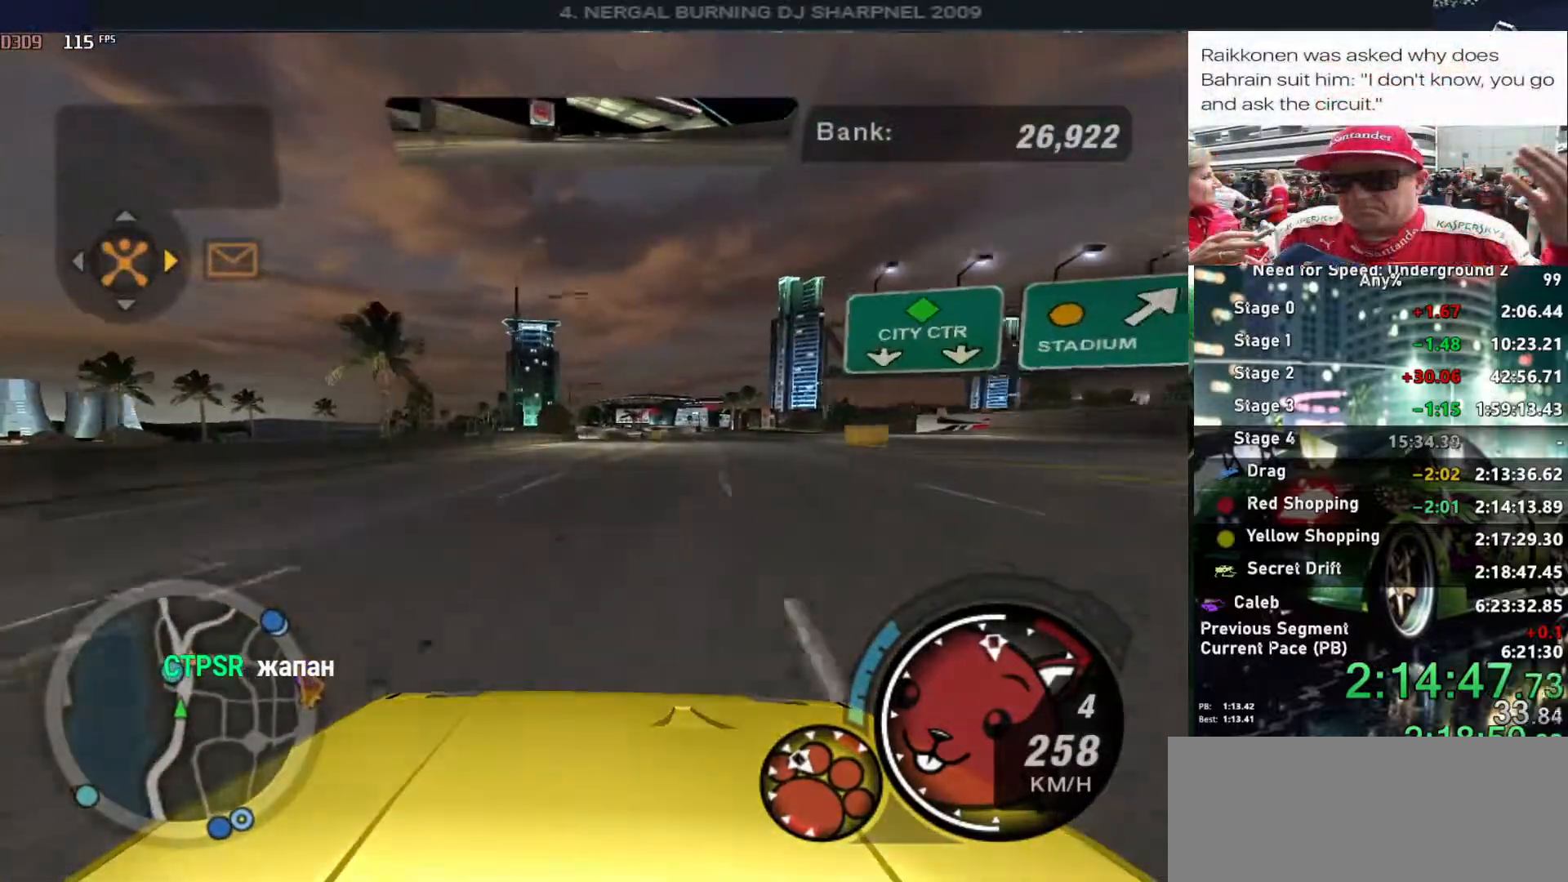
{"keys": ["up"], "events": [[267, "right", "down"], [367, "right", "up"]]}
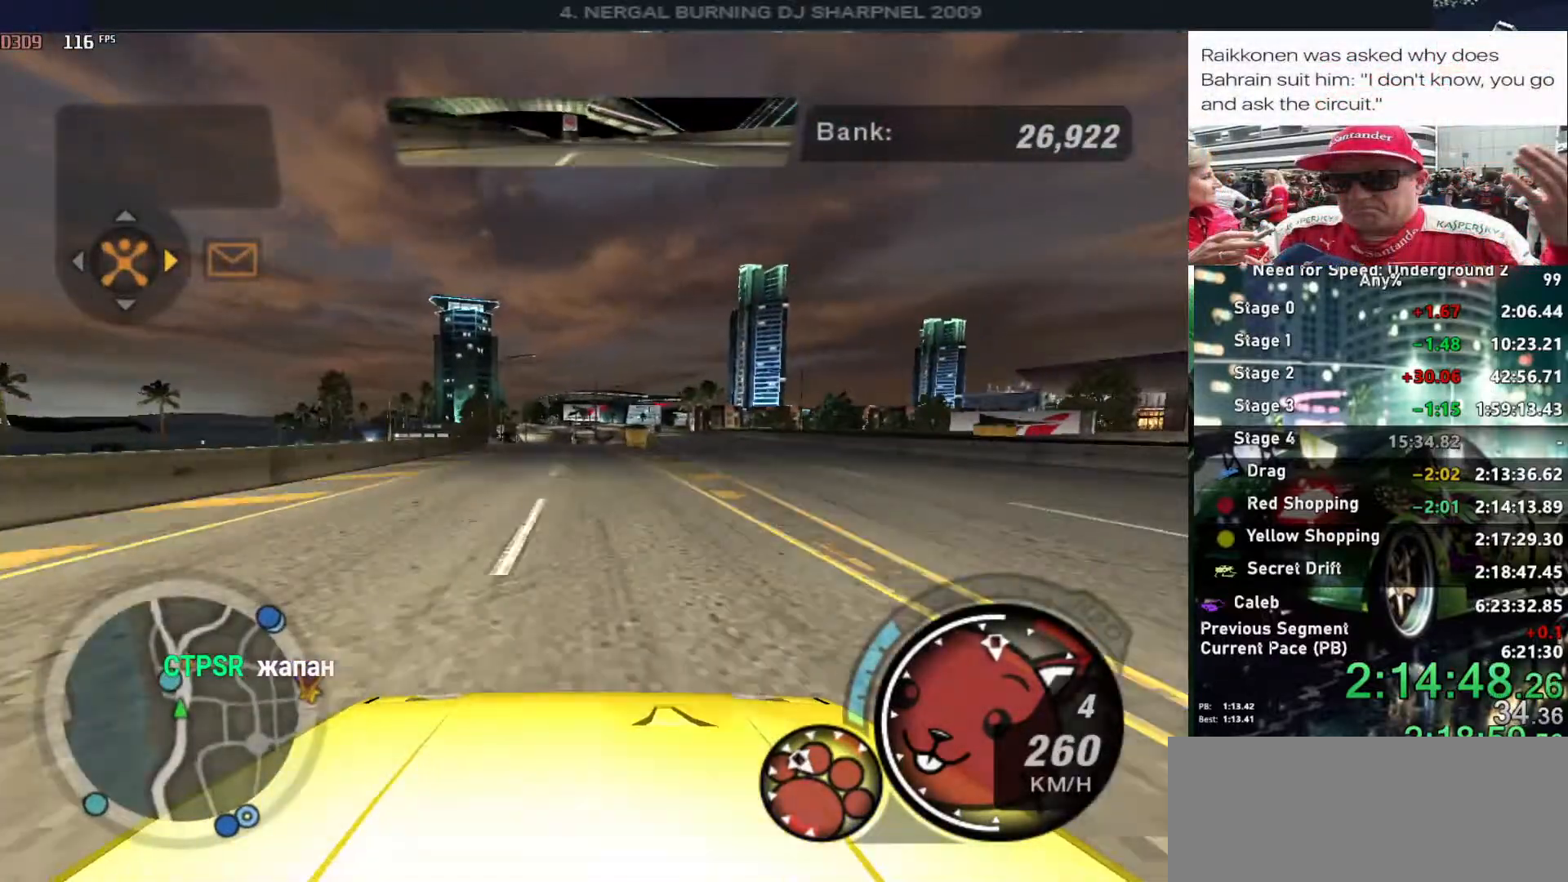
{"keys": ["up"], "events": [[50, "left", "down"], [150, "left", "up"]]}
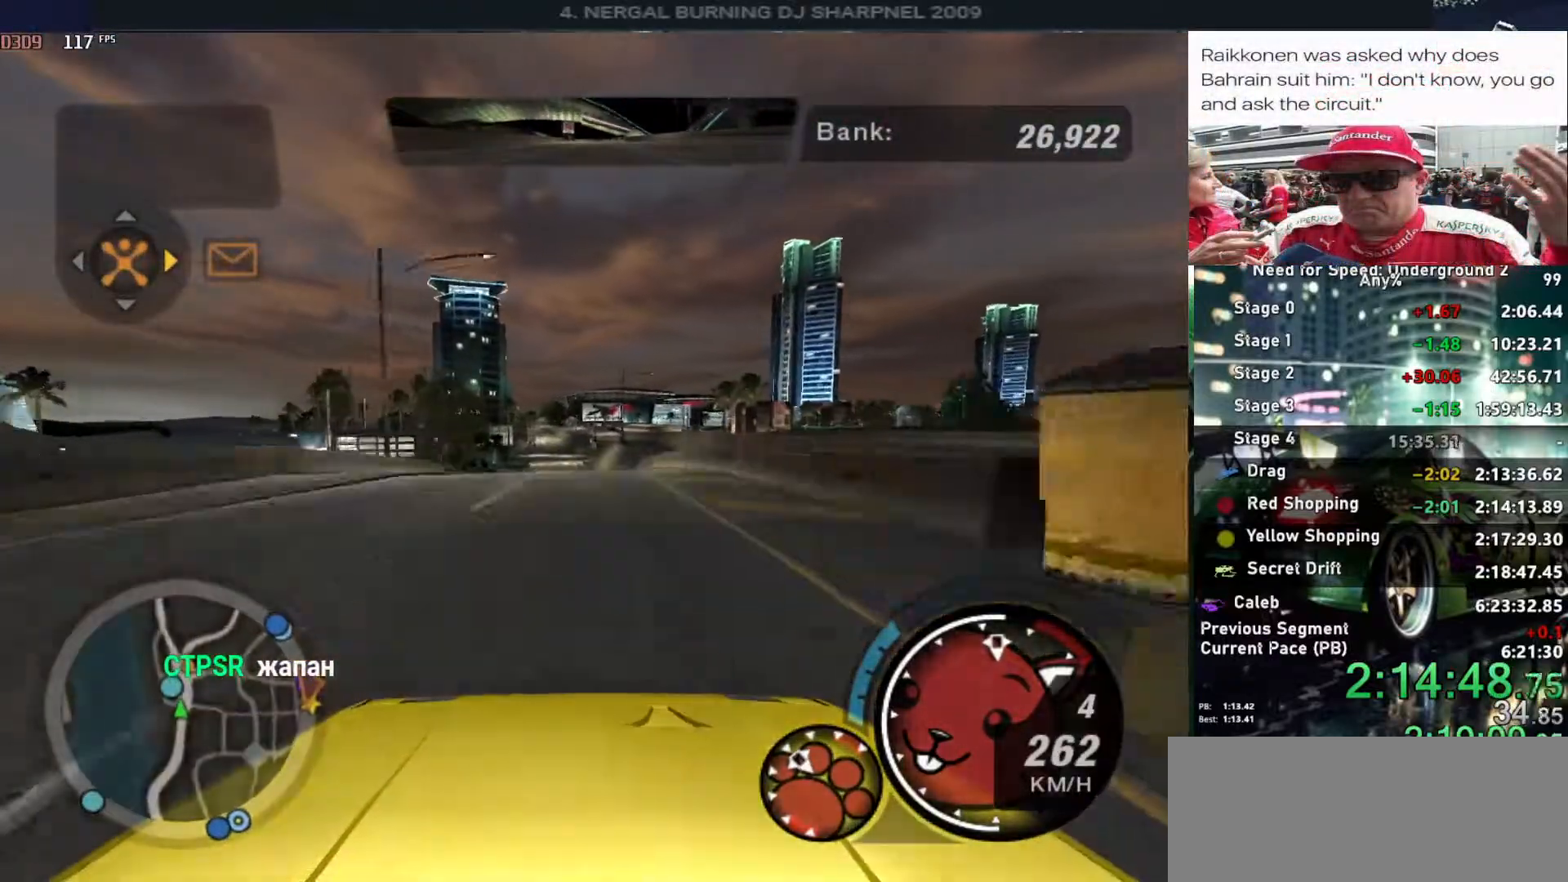
{"keys": ["up"], "events": []}
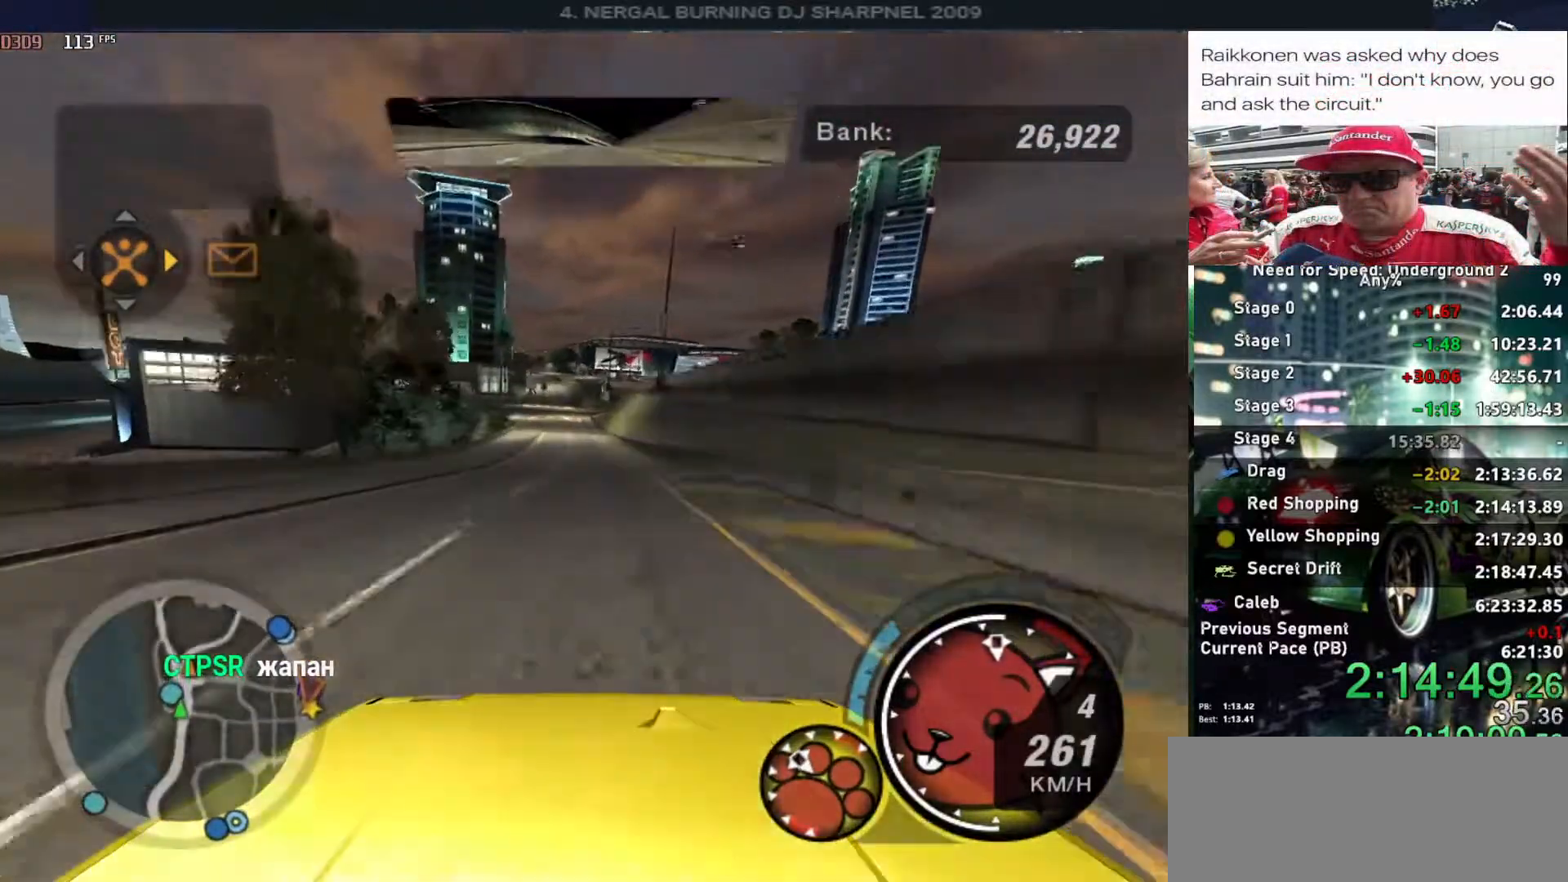
{"keys": ["ctrl", "down"], "events": [[134, "up", "up"], [217, "down", "down"], [450, "ctrl", "down"]]}
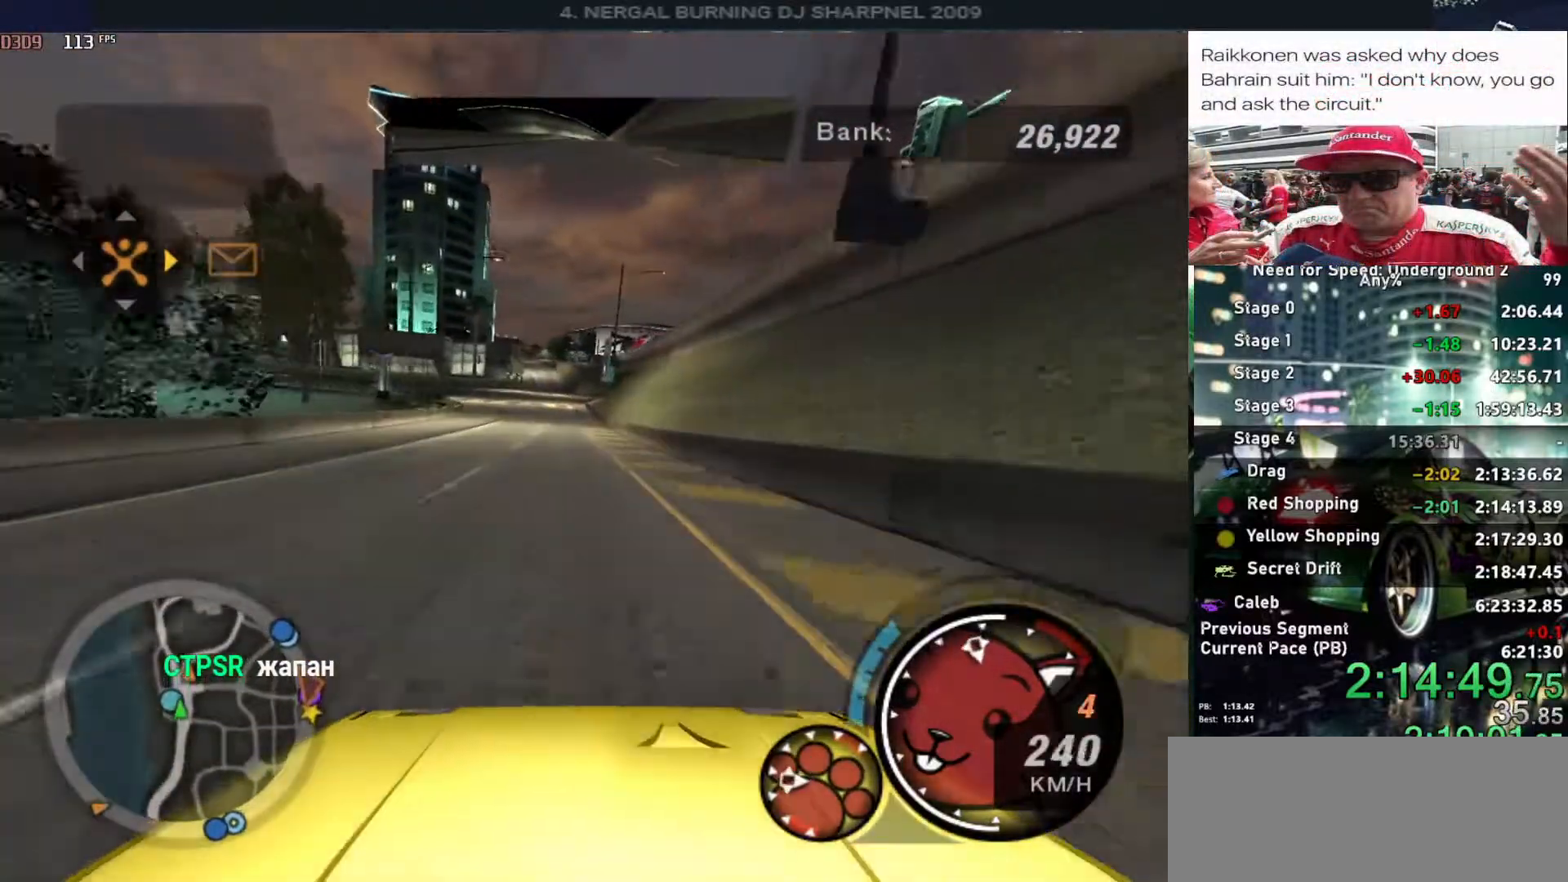
{"keys": ["down", "left"], "events": [[50, "ctrl", "up"], [284, "left", "down"]]}
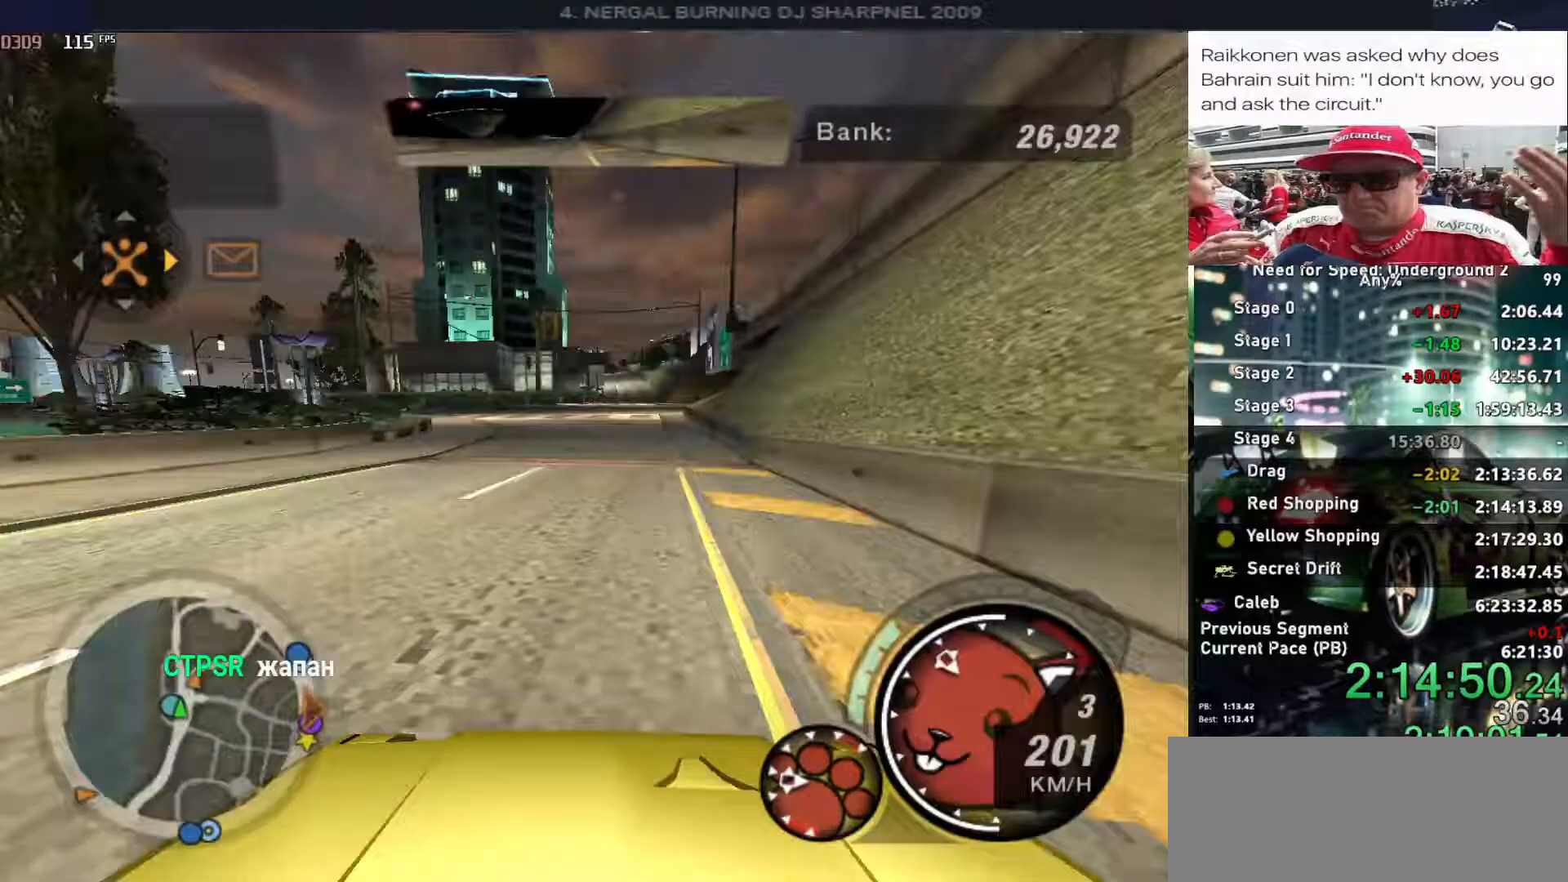
{"keys": ["left", "up"], "events": [[67, "down", "up"], [67, "left", "up"], [167, "left", "down"], [200, "up", "down"], [300, "left", "up"], [434, "right", "down"], [484, "left", "down"], [484, "right", "up"]]}
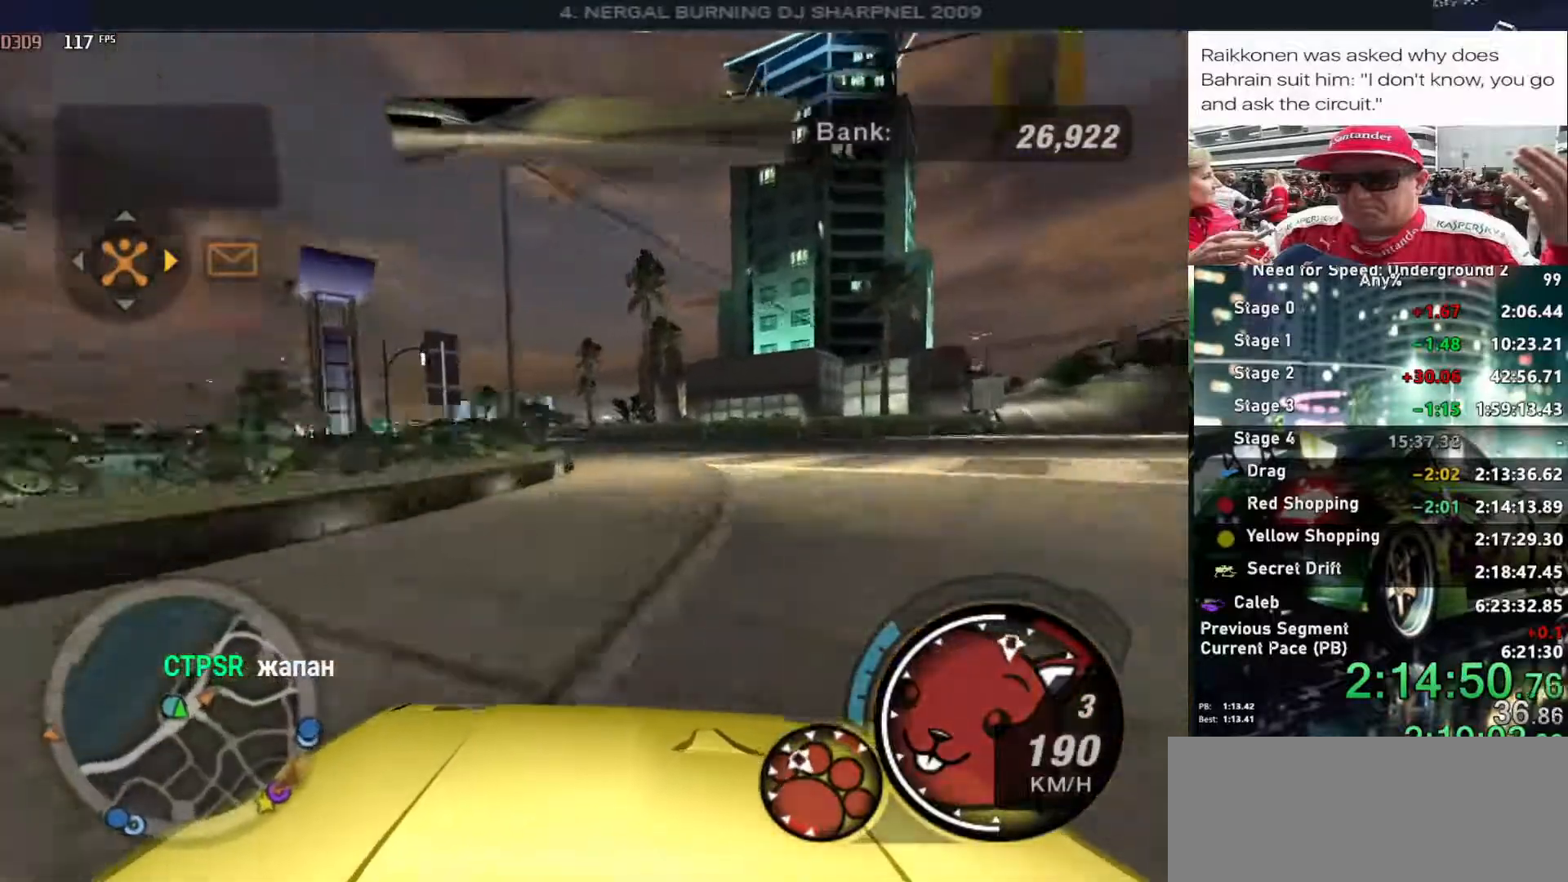
{"keys": ["up"], "events": [[400, "left", "up"]]}
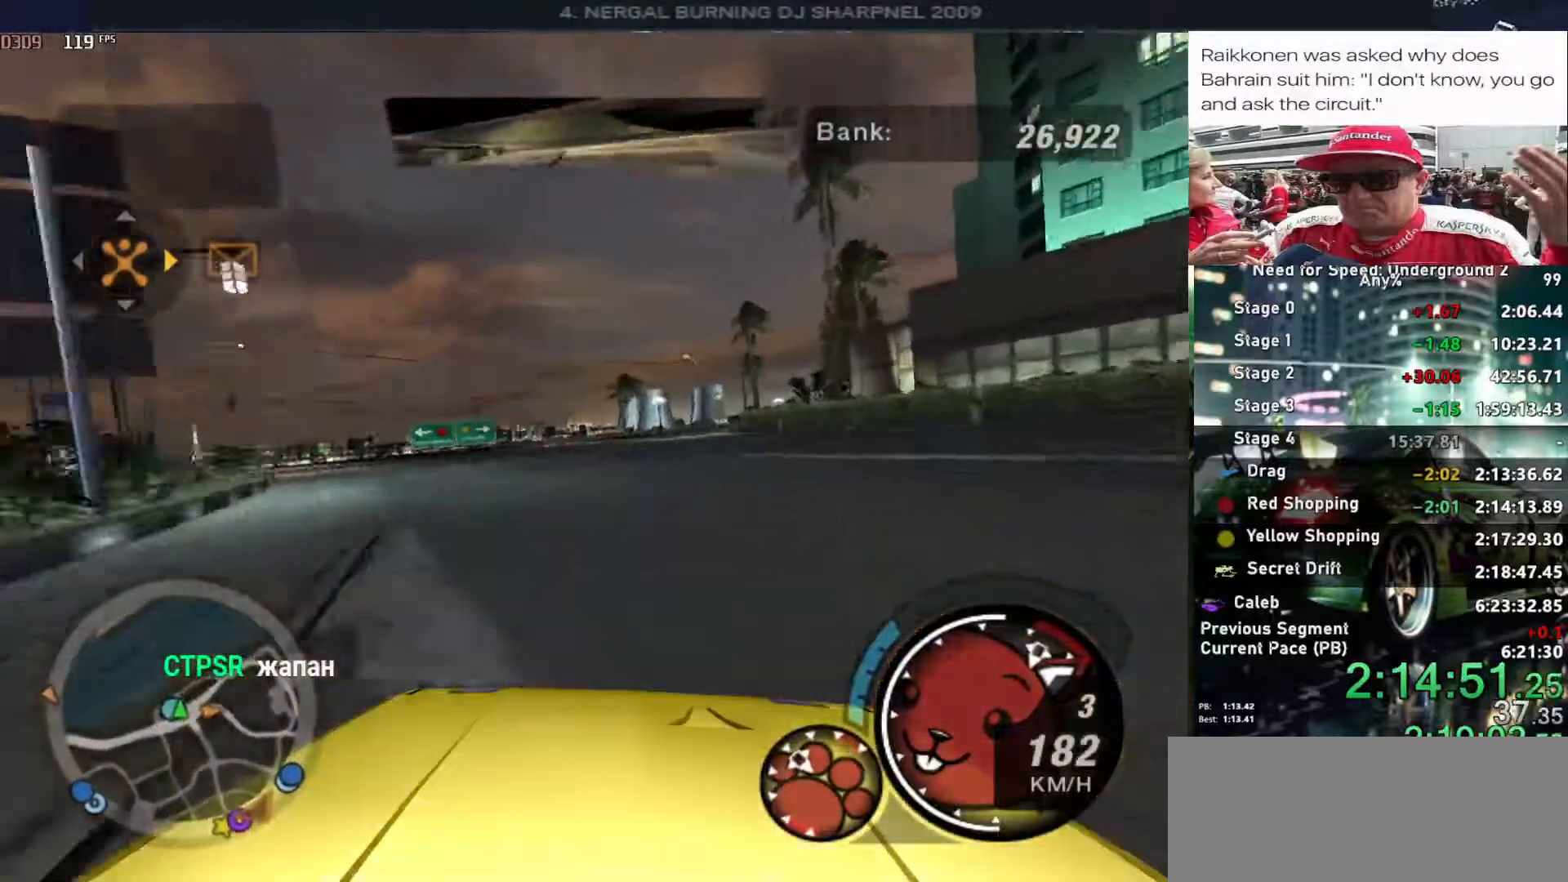
{"keys": ["right", "up"], "events": [[150, "right", "down"], [334, "right", "up"], [434, "right", "down"]]}
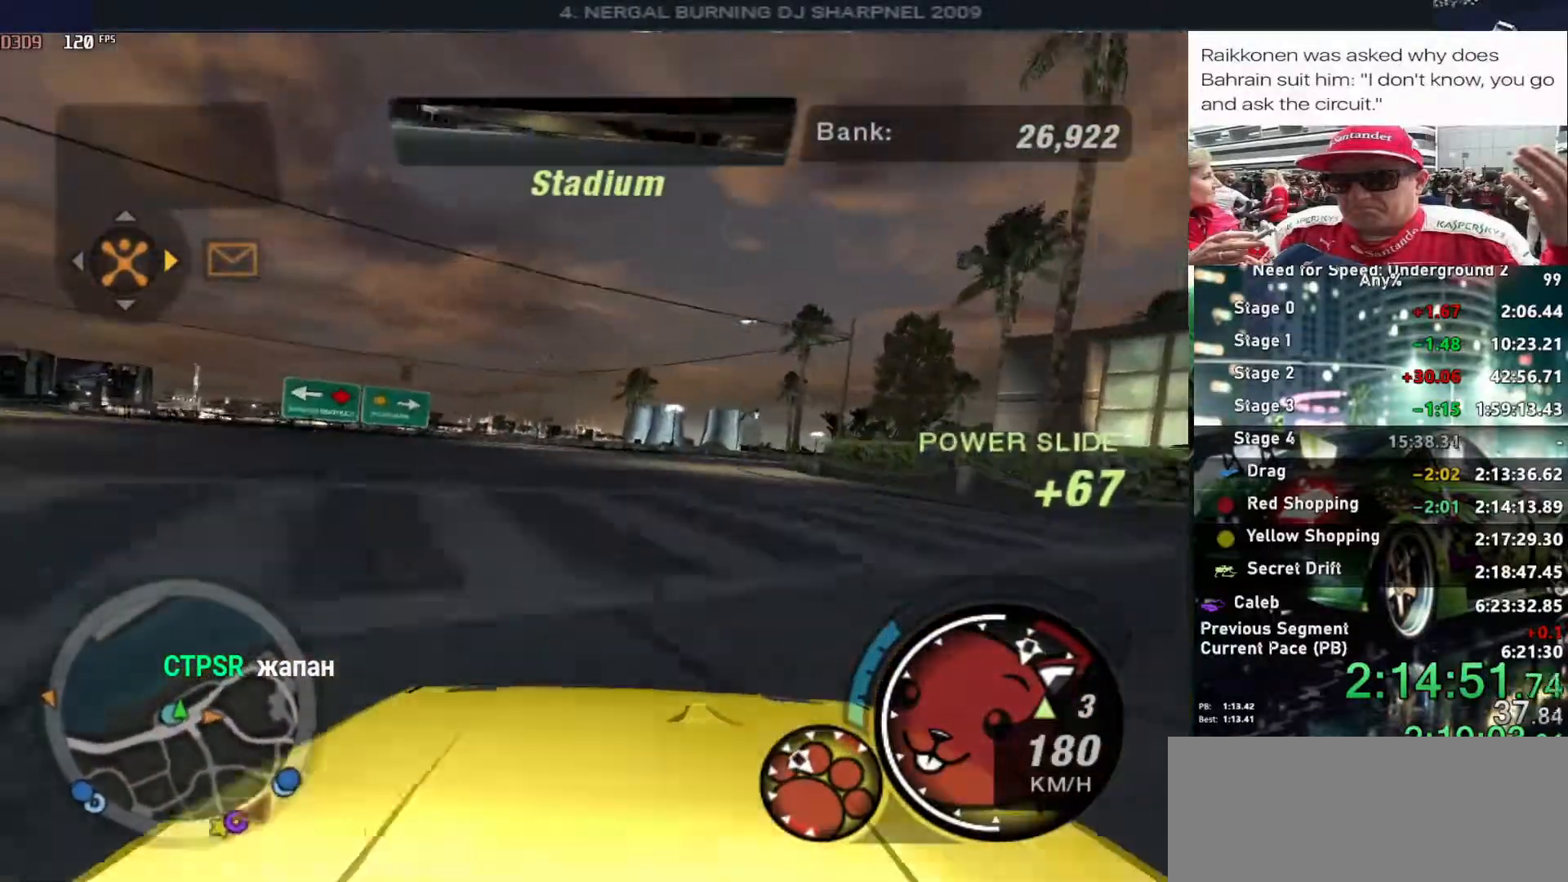
{"keys": ["up"], "events": [[67, "right", "up"], [117, "right", "down"], [484, "right", "up"]]}
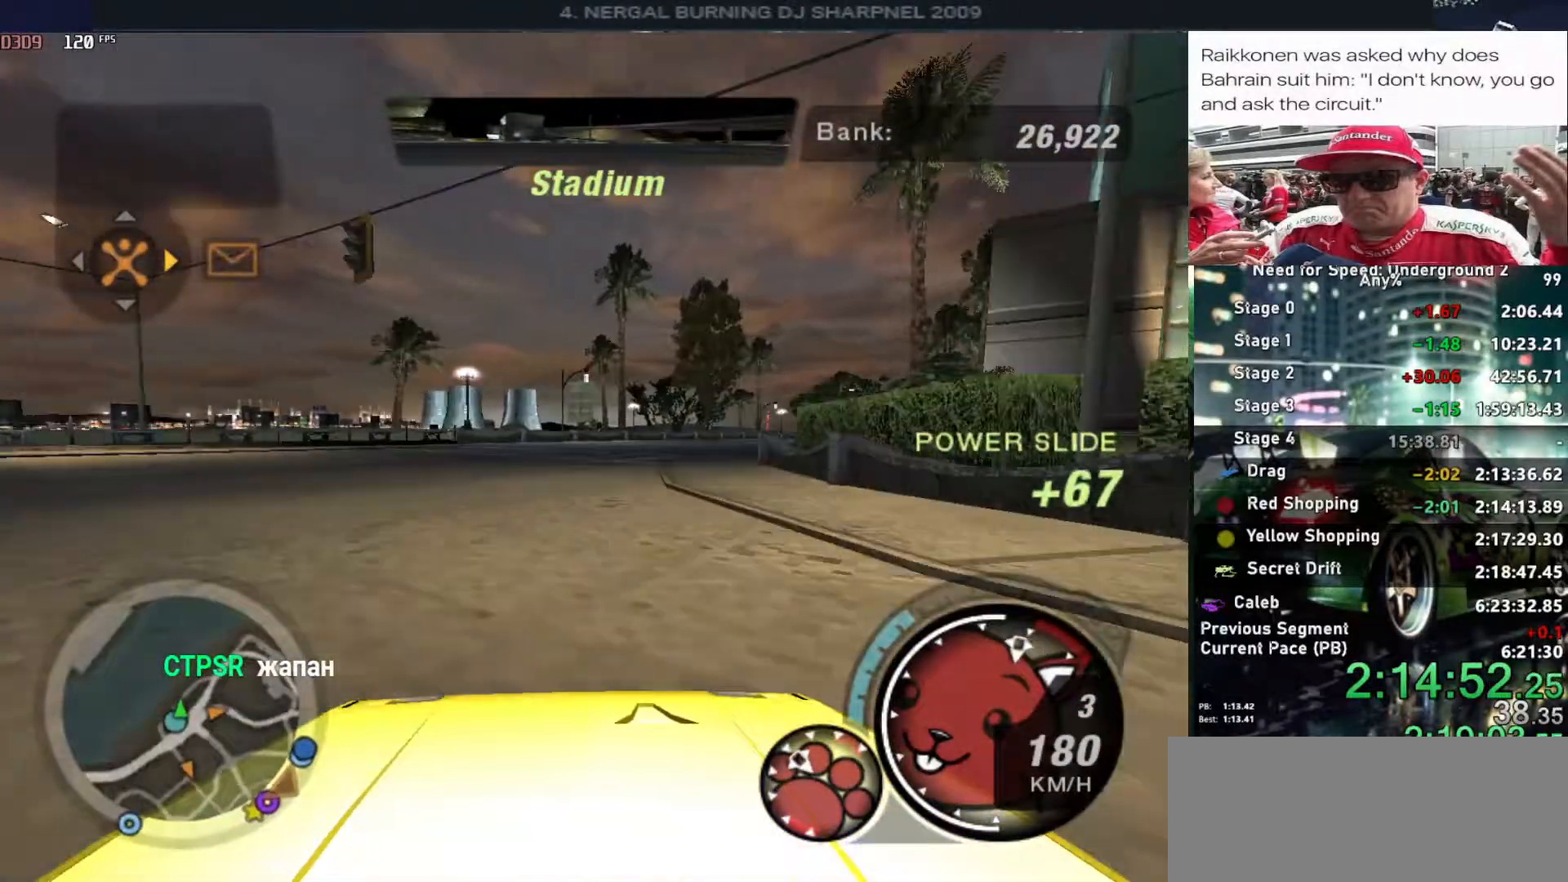
{"keys": ["alt", "right", "up"], "events": [[134, "right", "down"], [367, "right", "up"], [417, "alt", "down"], [450, "right", "down"]]}
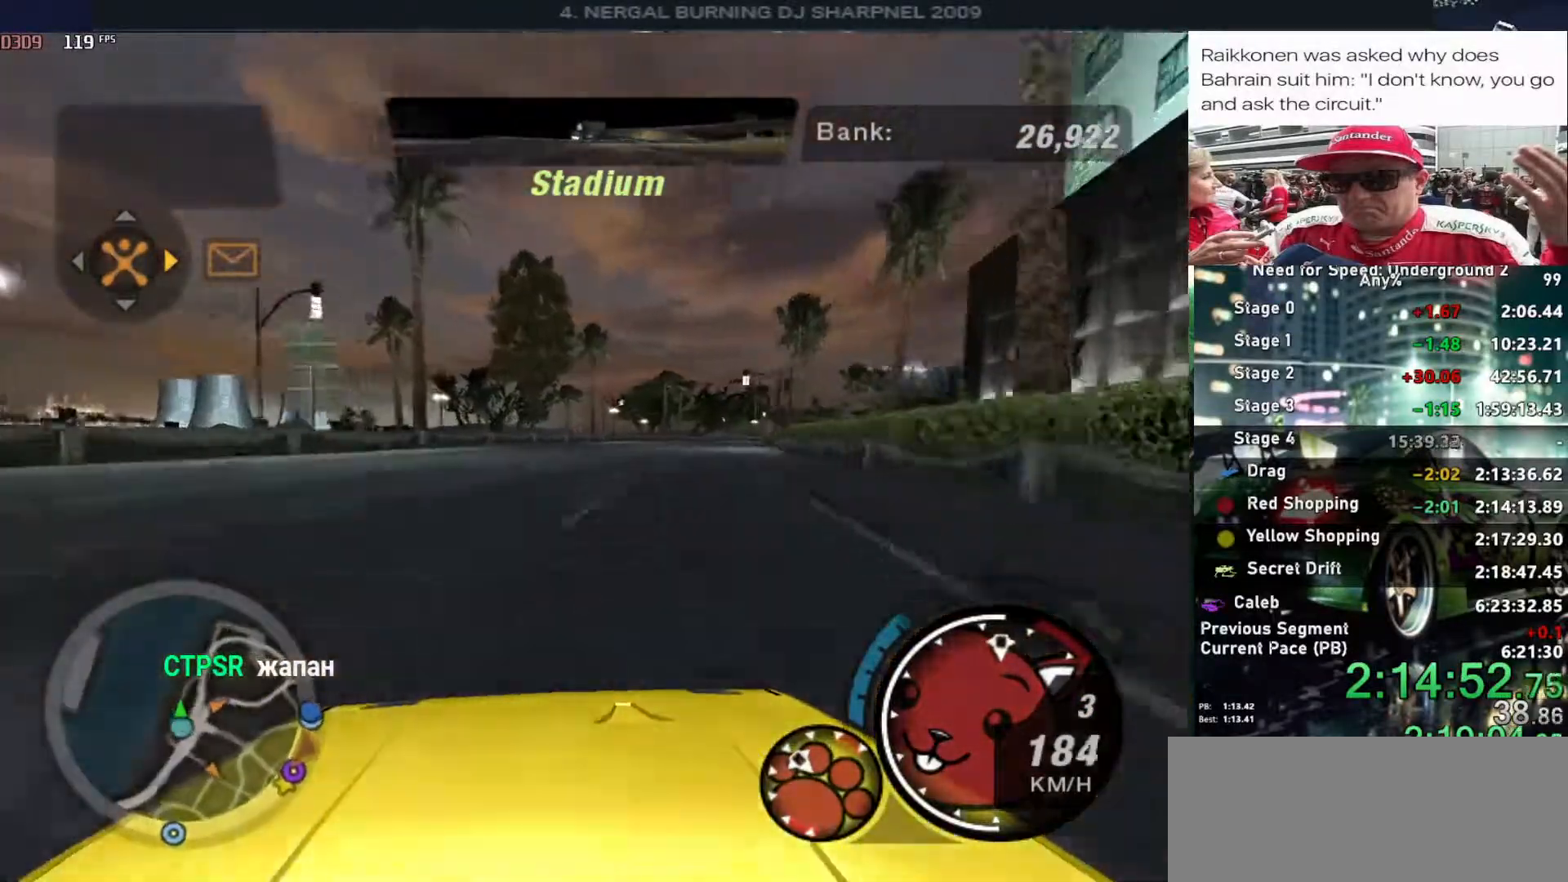
{"keys": ["alt", "up"], "events": [[50, "right", "up"], [367, "right", "down"], [467, "right", "up"]]}
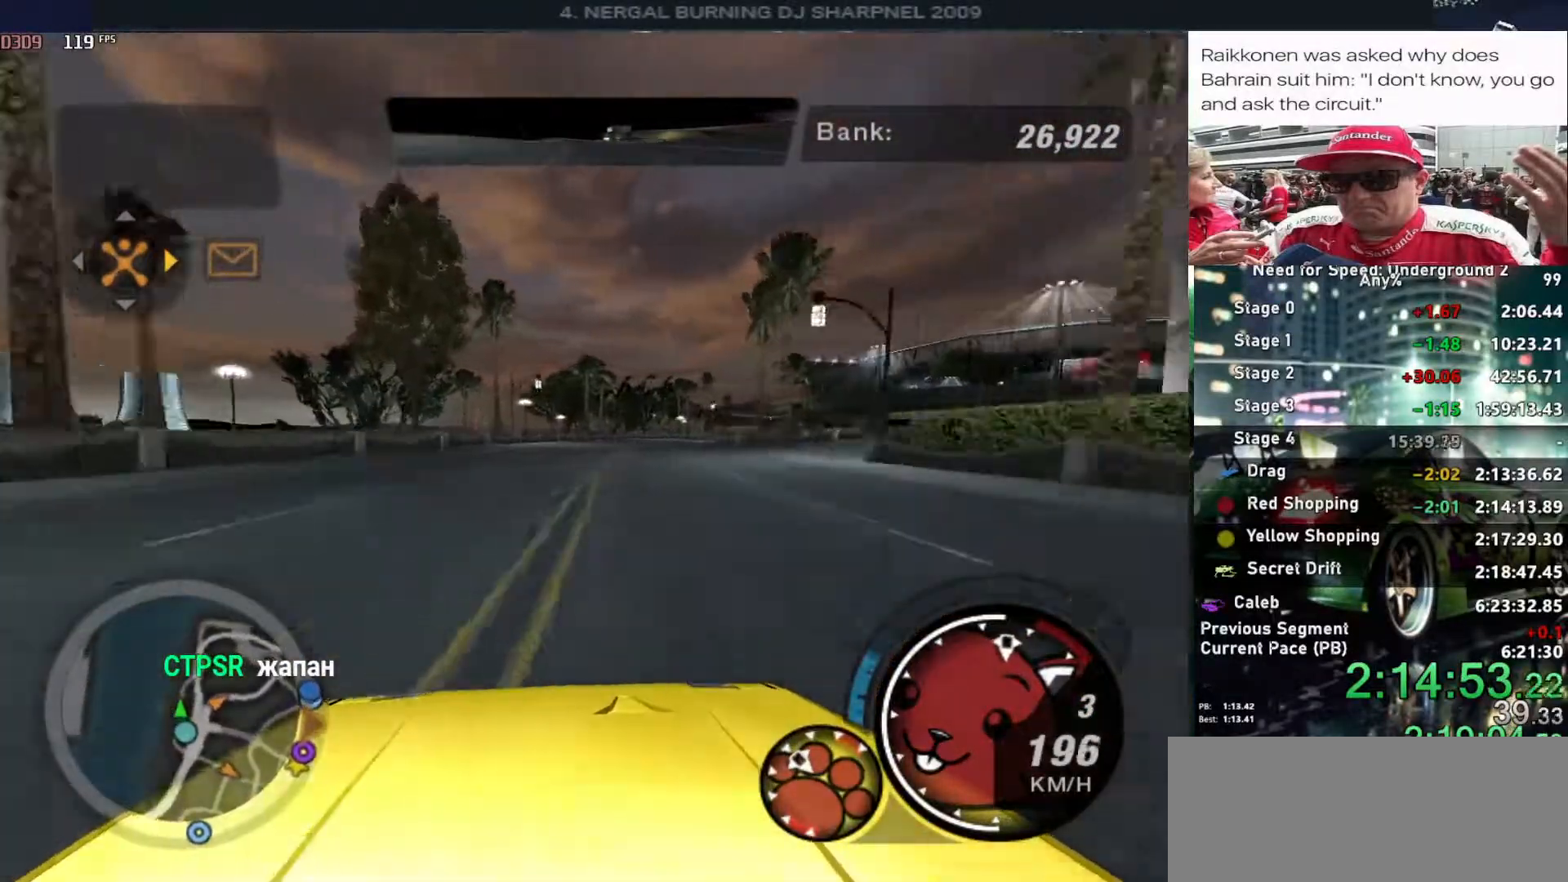
{"keys": ["alt", "up"], "events": [[250, "right", "down"], [350, "right", "up"]]}
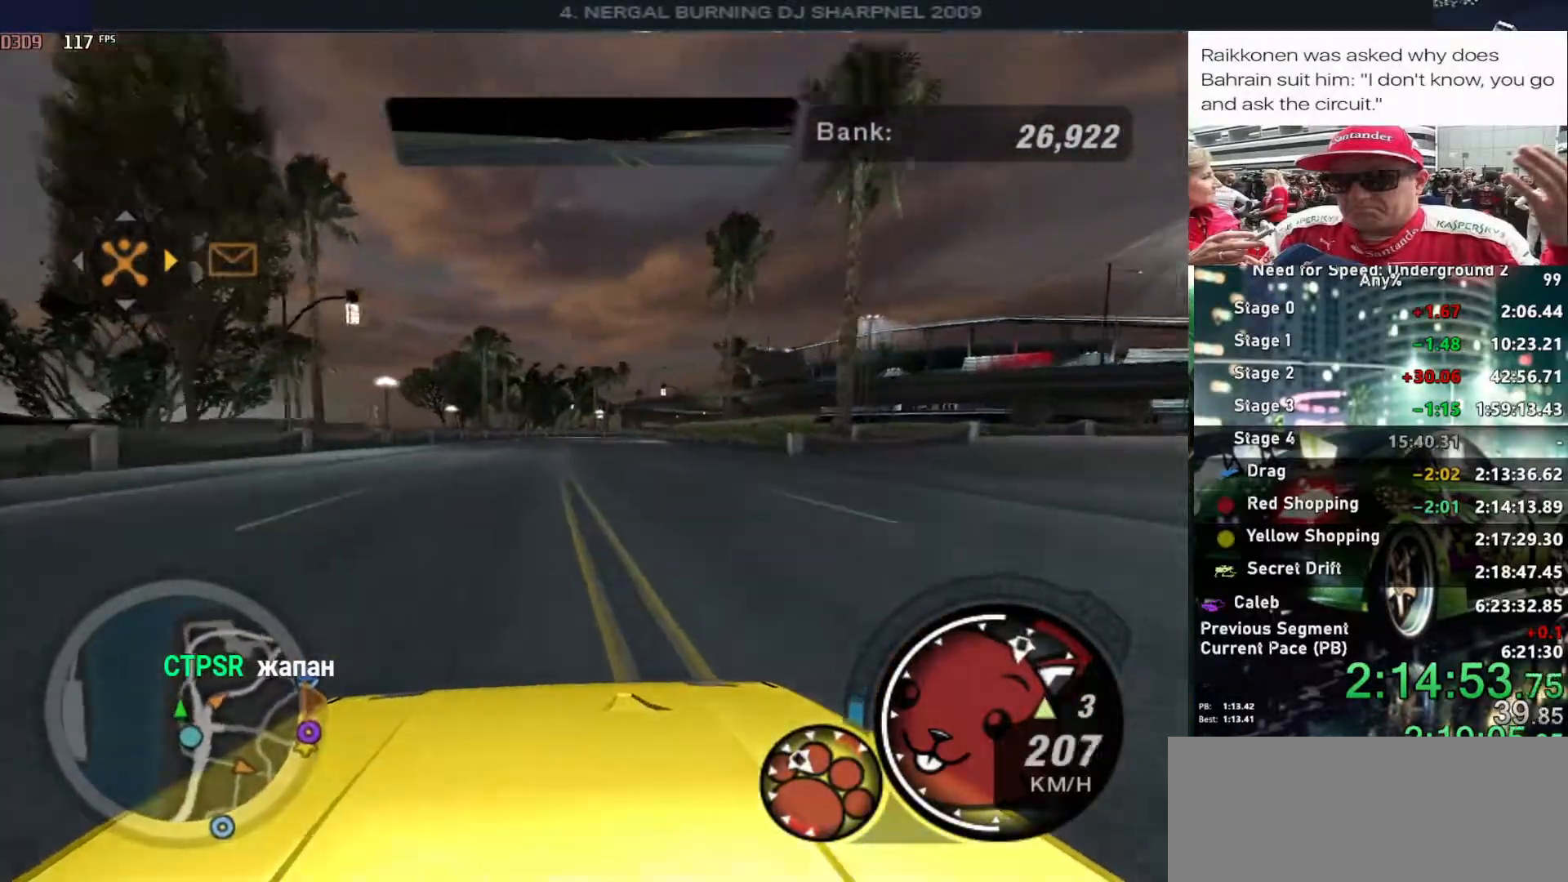
{"keys": ["up"], "events": [[367, "right", "down"], [450, "alt", "up"], [450, "right", "up"]]}
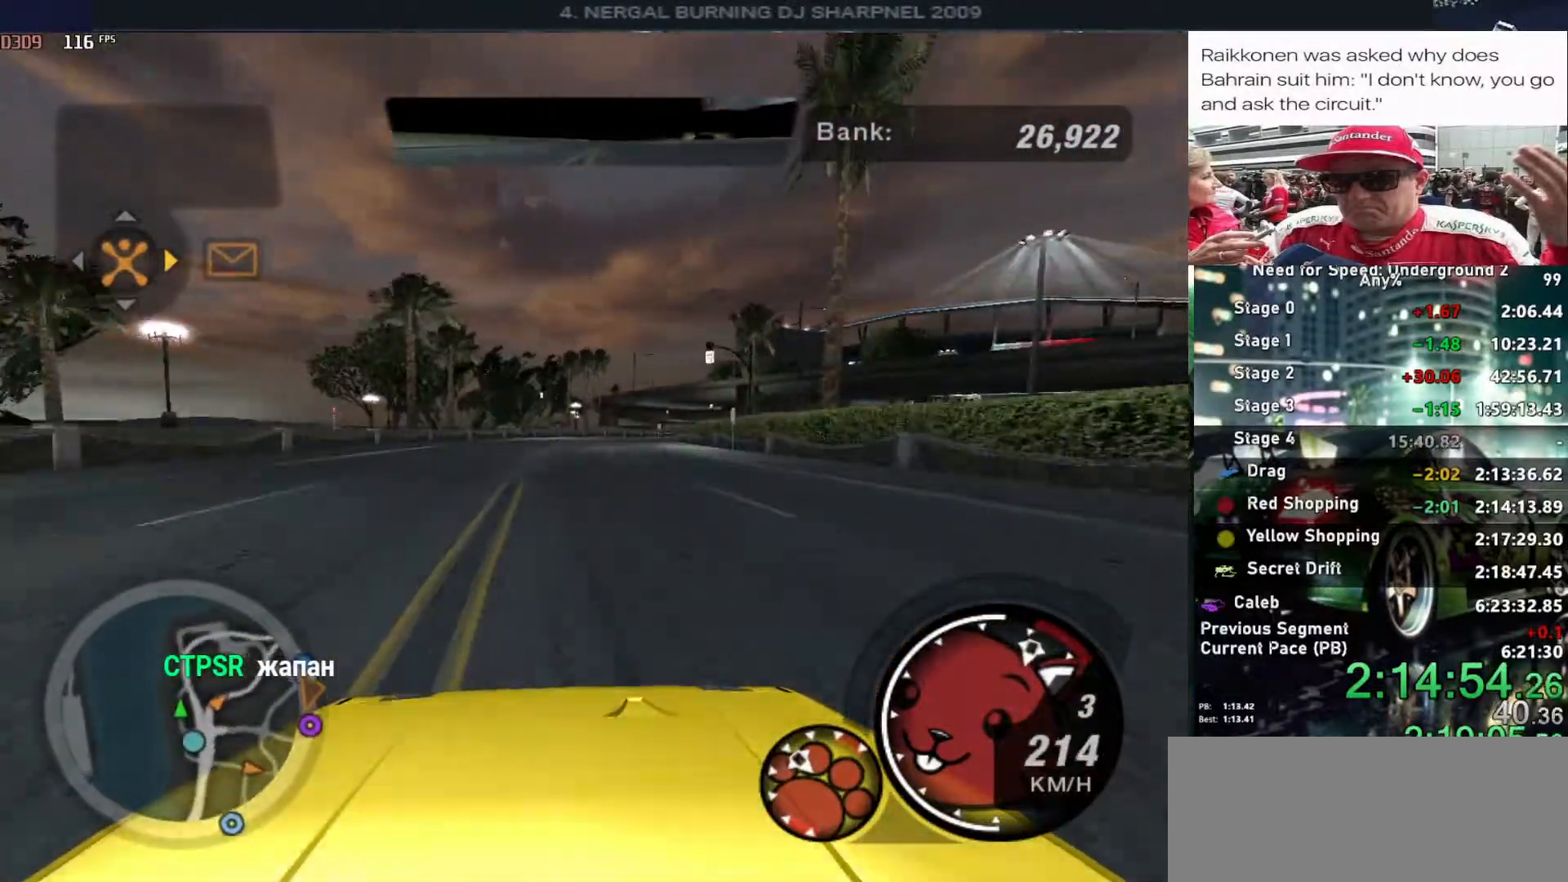
{"keys": ["right", "up"], "events": [[417, "right", "down"]]}
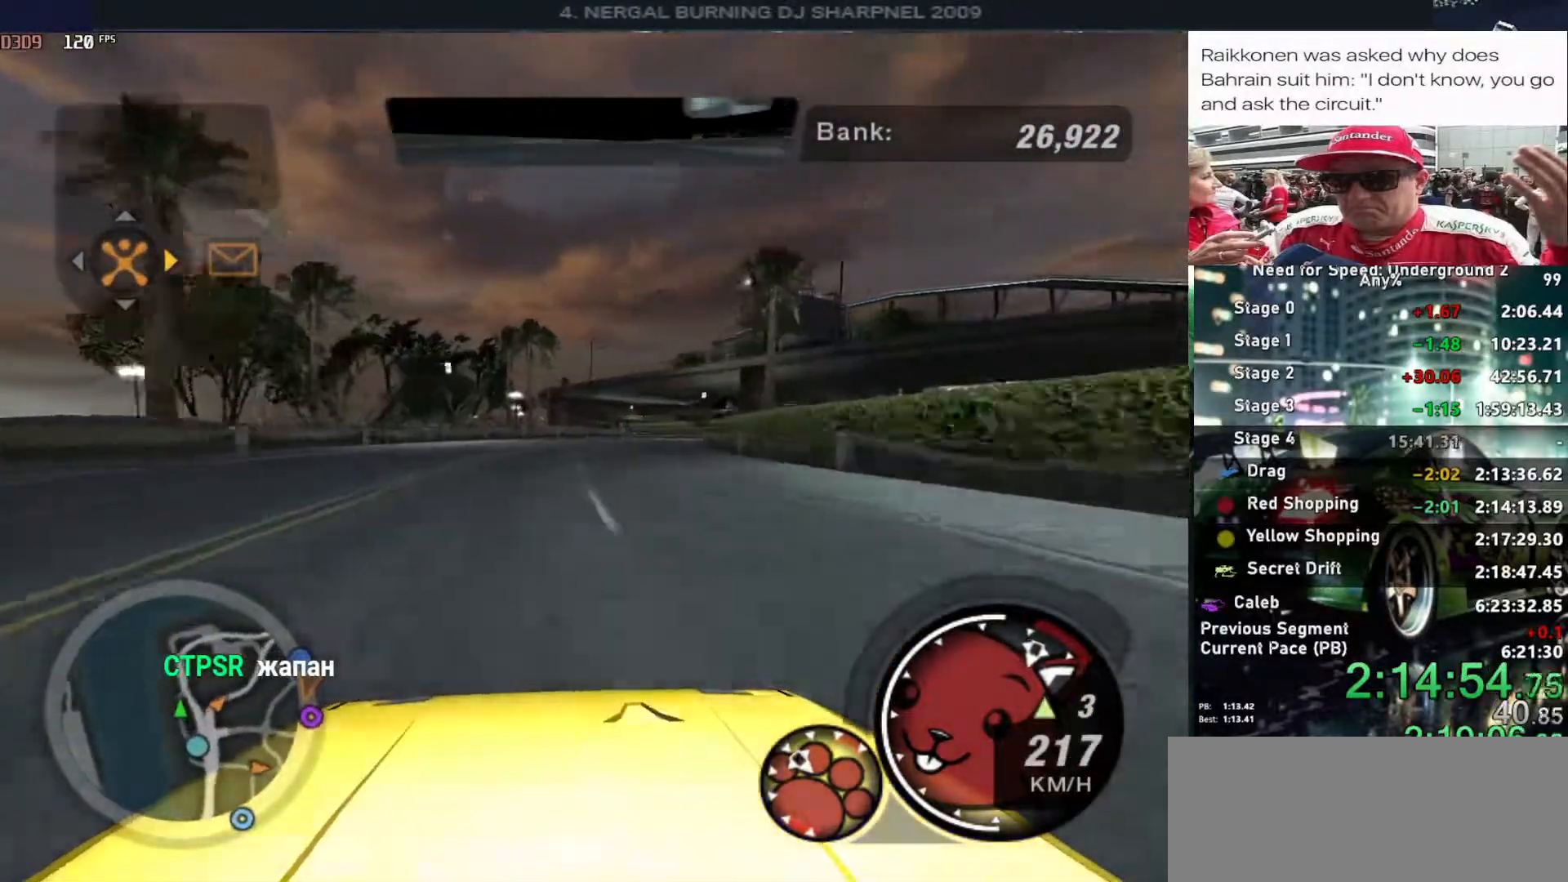
{"keys": ["up"], "events": [[17, "right", "up"], [350, "right", "down"], [484, "right", "up"]]}
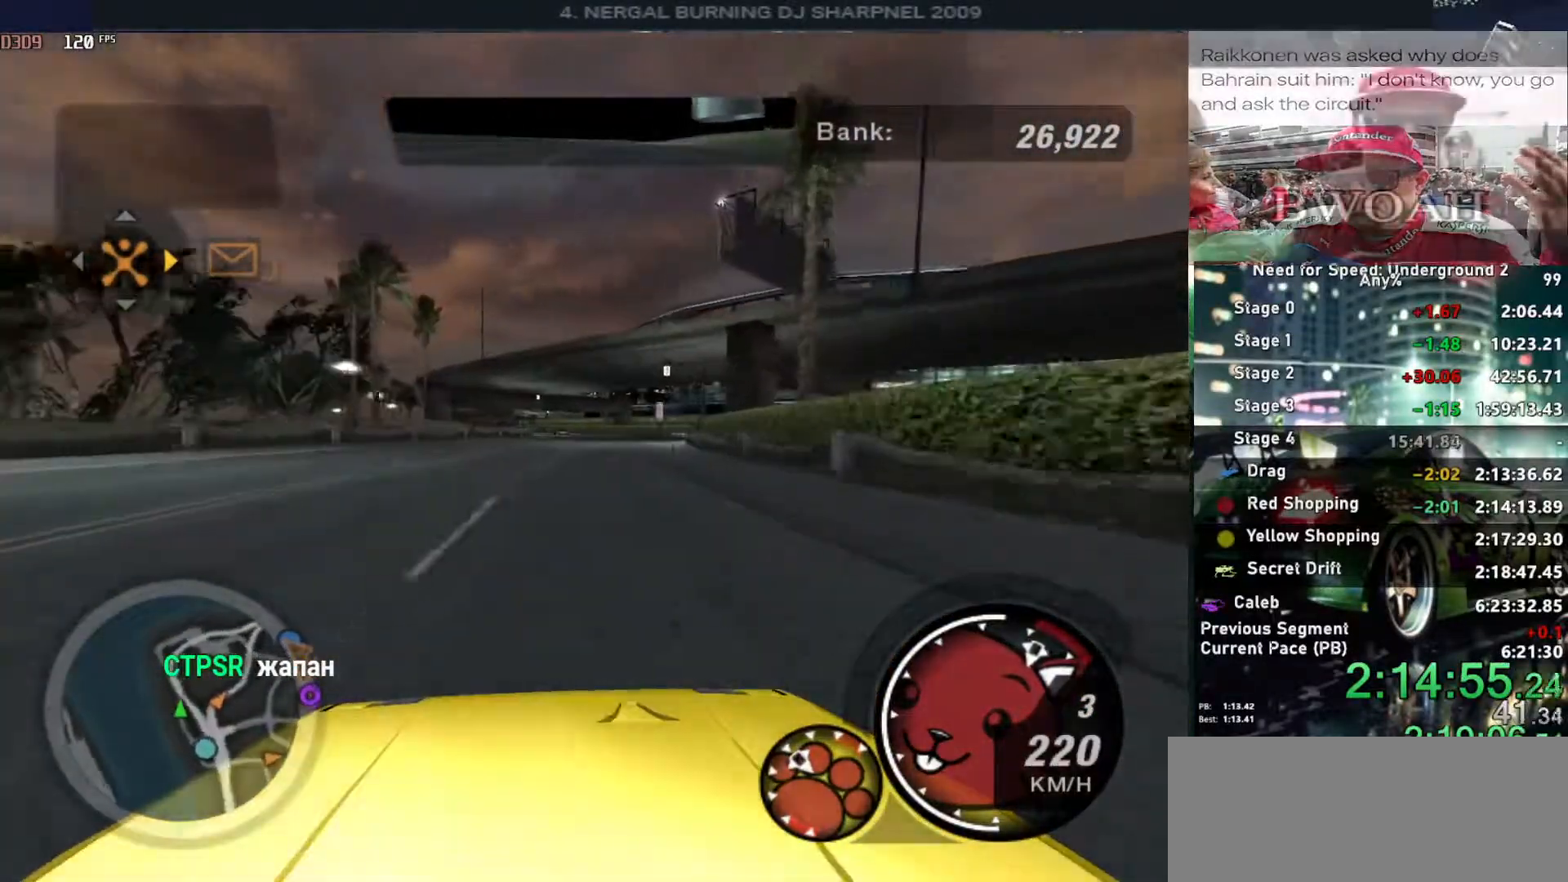
{"keys": ["left", "up"], "events": [[467, "left", "down"]]}
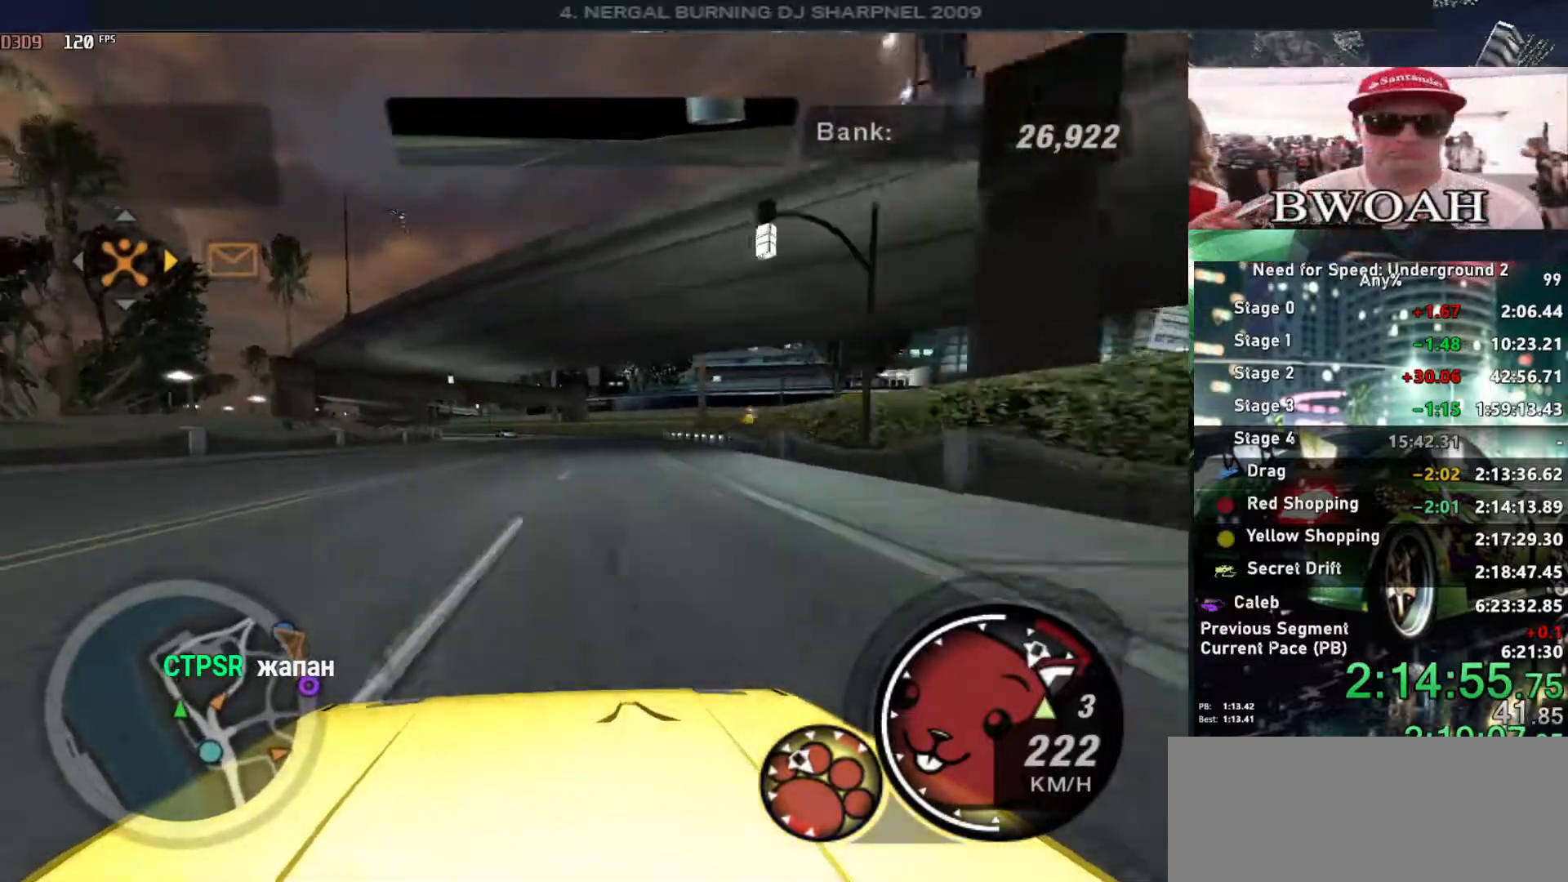
{"keys": ["up"], "events": [[50, "left", "up"], [184, "shift", "down"], [284, "shift", "up"]]}
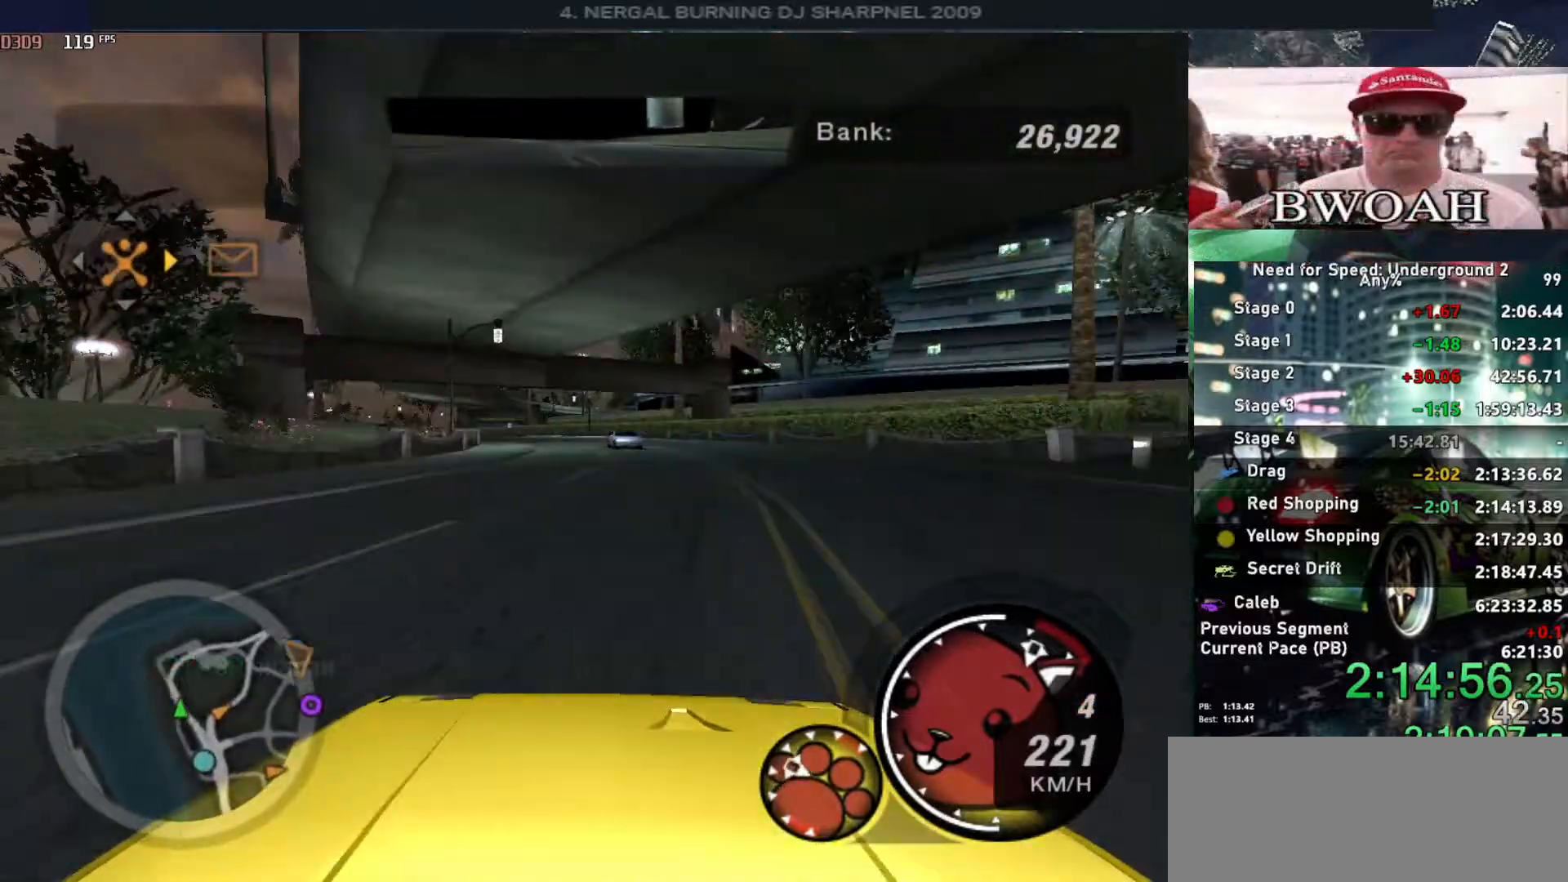
{"keys": ["up"], "events": [[117, "left", "down"], [150, "left", "up"], [250, "left", "down"], [384, "left", "up"]]}
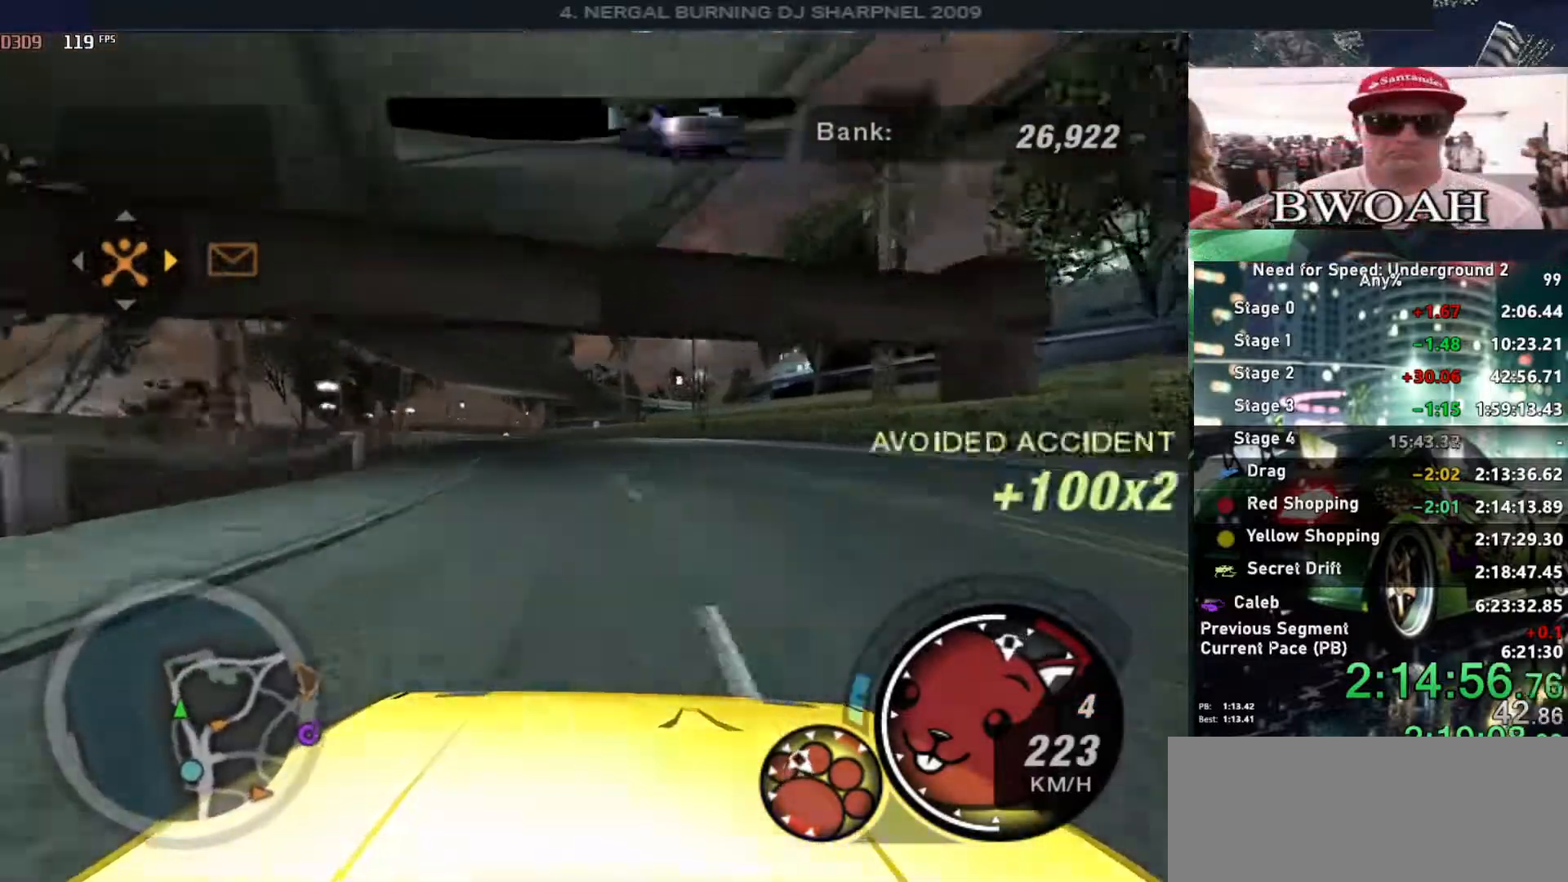
{"keys": ["up"], "events": [[34, "left", "down"], [184, "left", "up"], [267, "left", "down"], [367, "left", "up"]]}
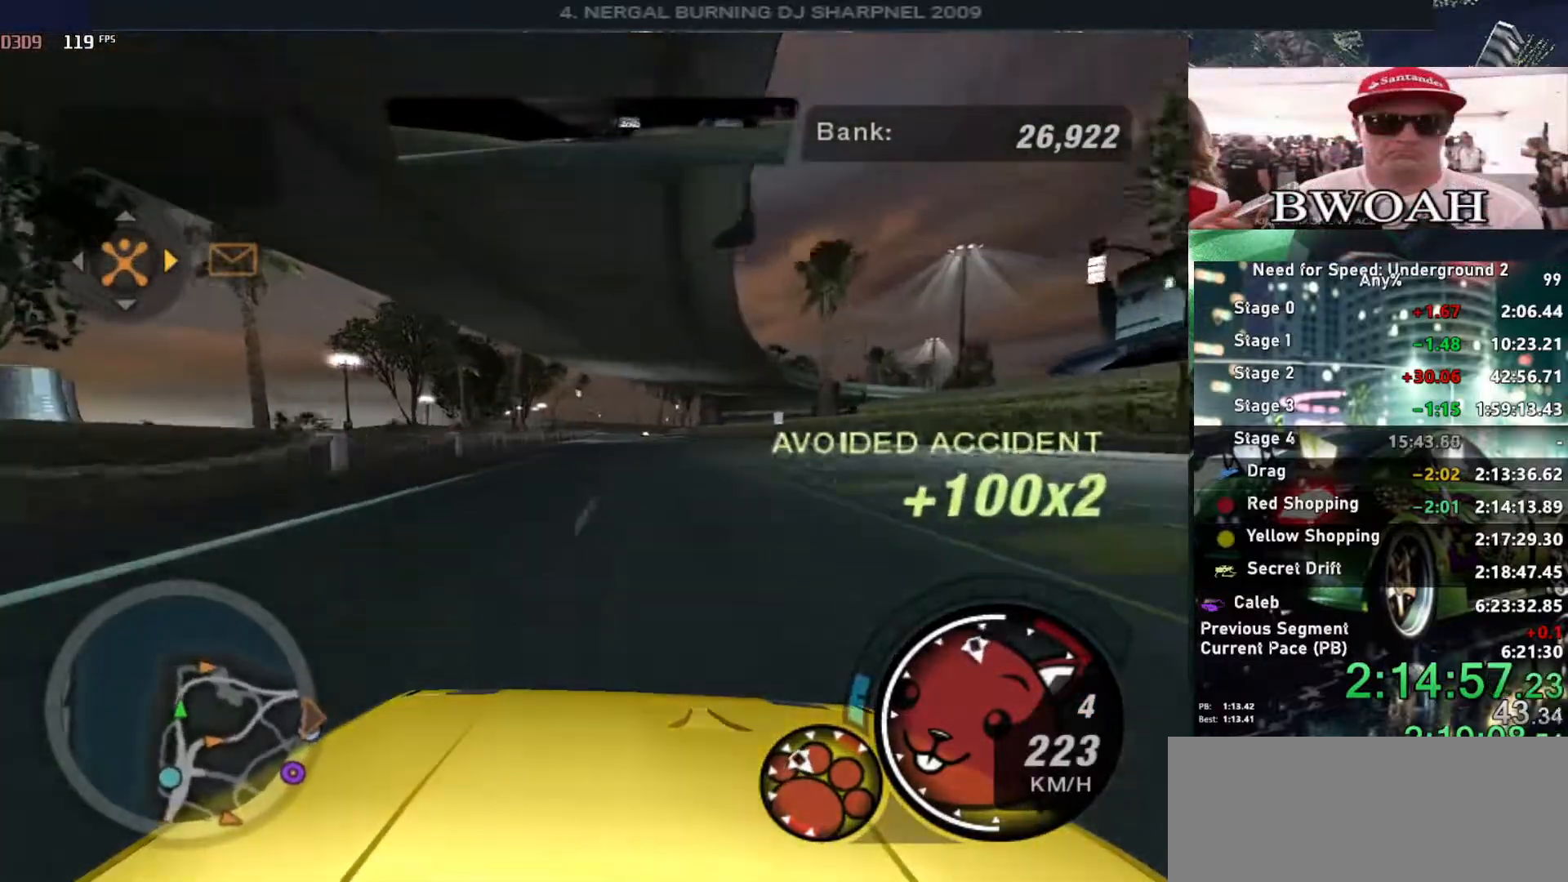
{"keys": ["up"], "events": []}
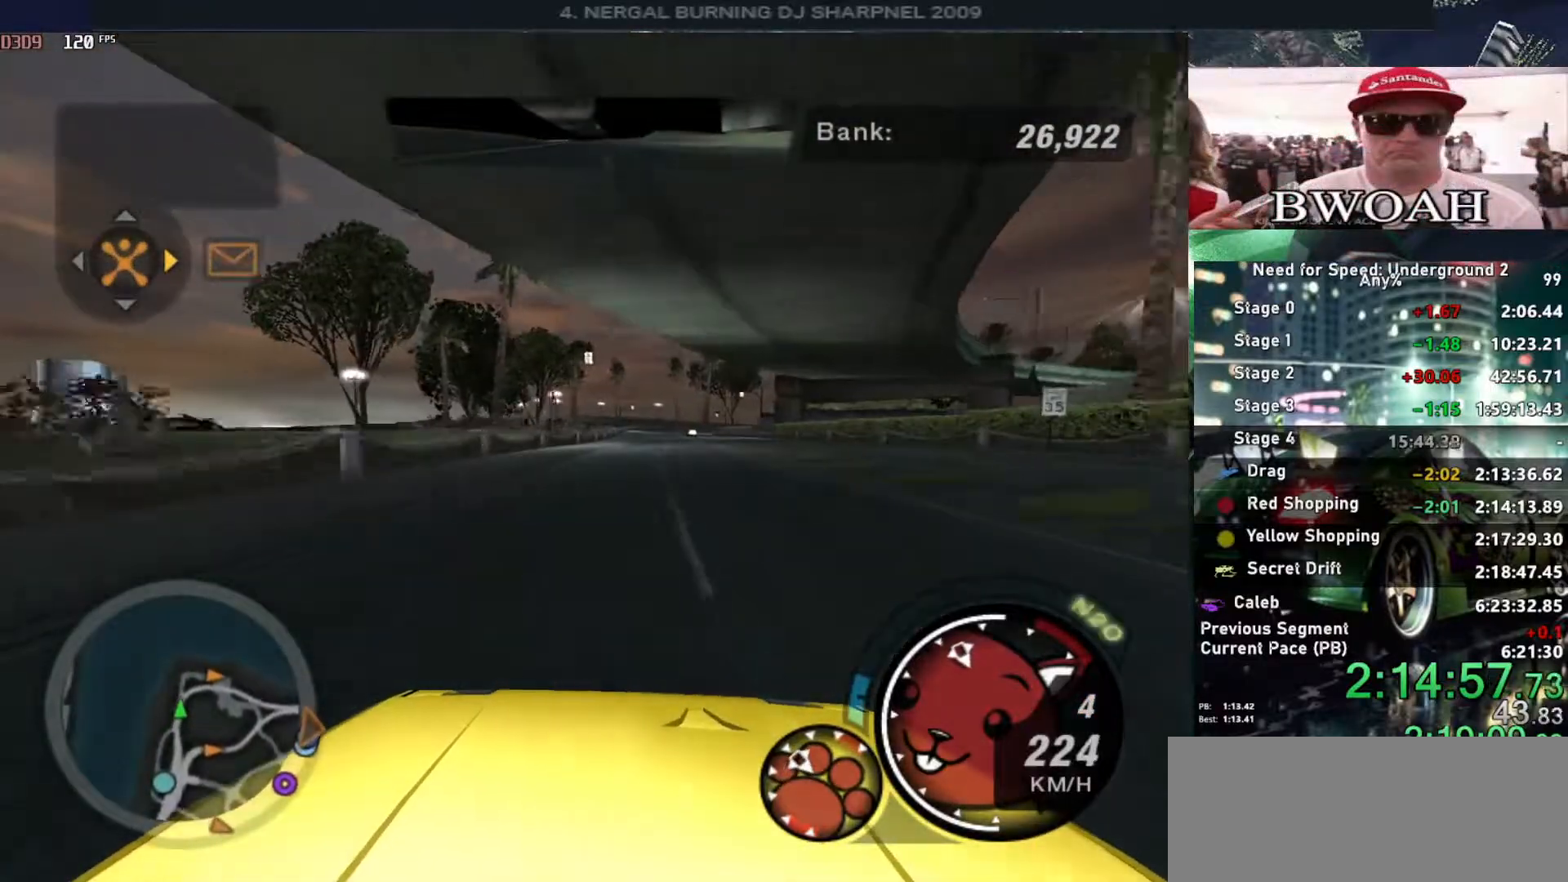
{"keys": ["up"], "events": []}
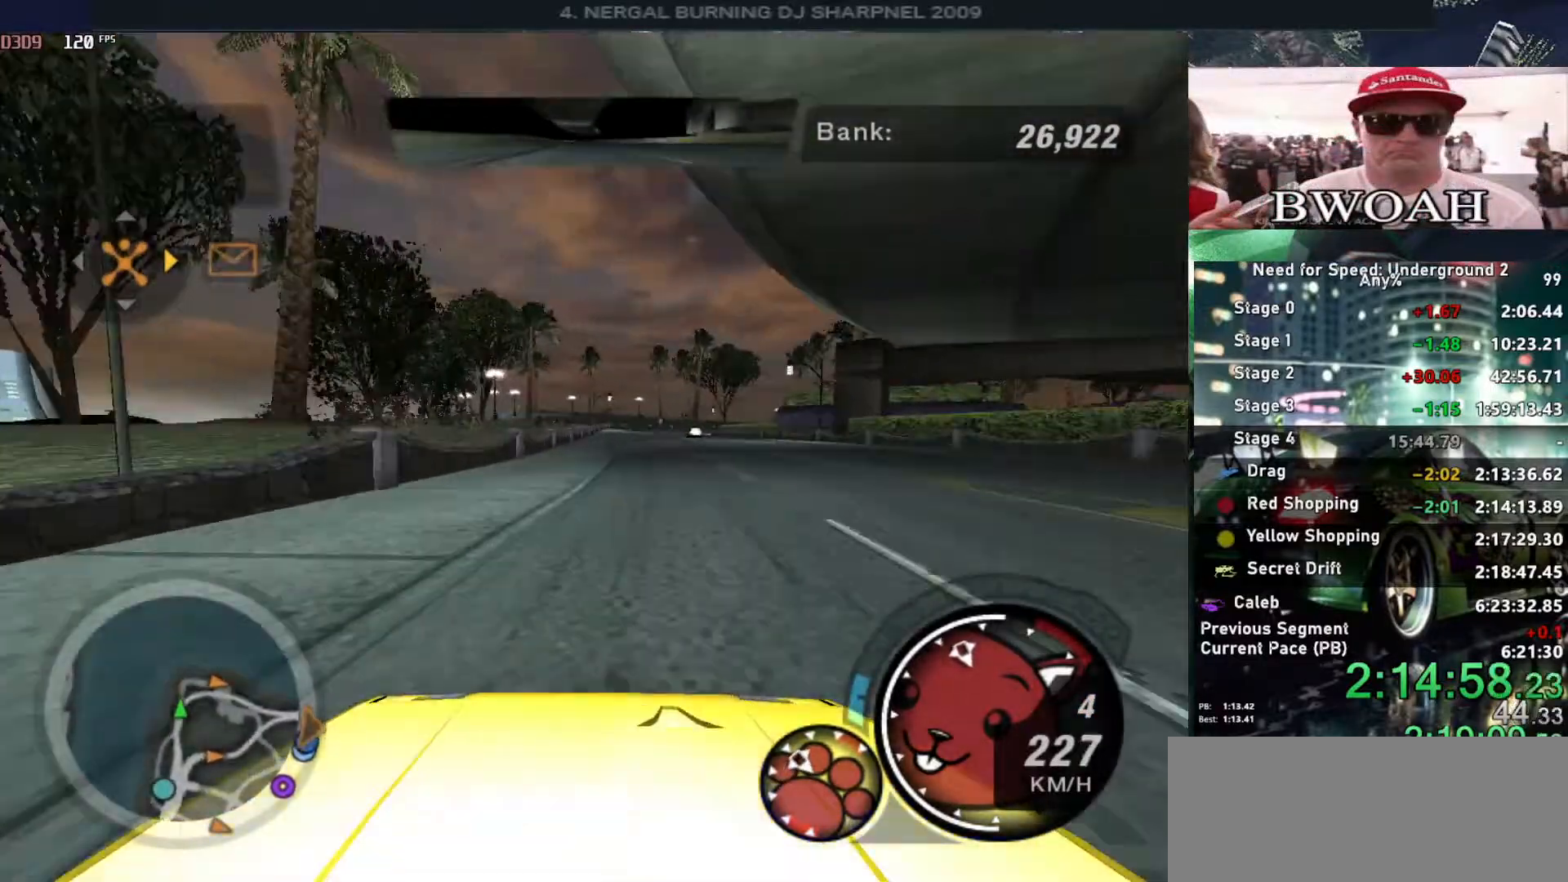
{"keys": ["up"], "events": [[417, "right", "down"], [500, "right", "up"]]}
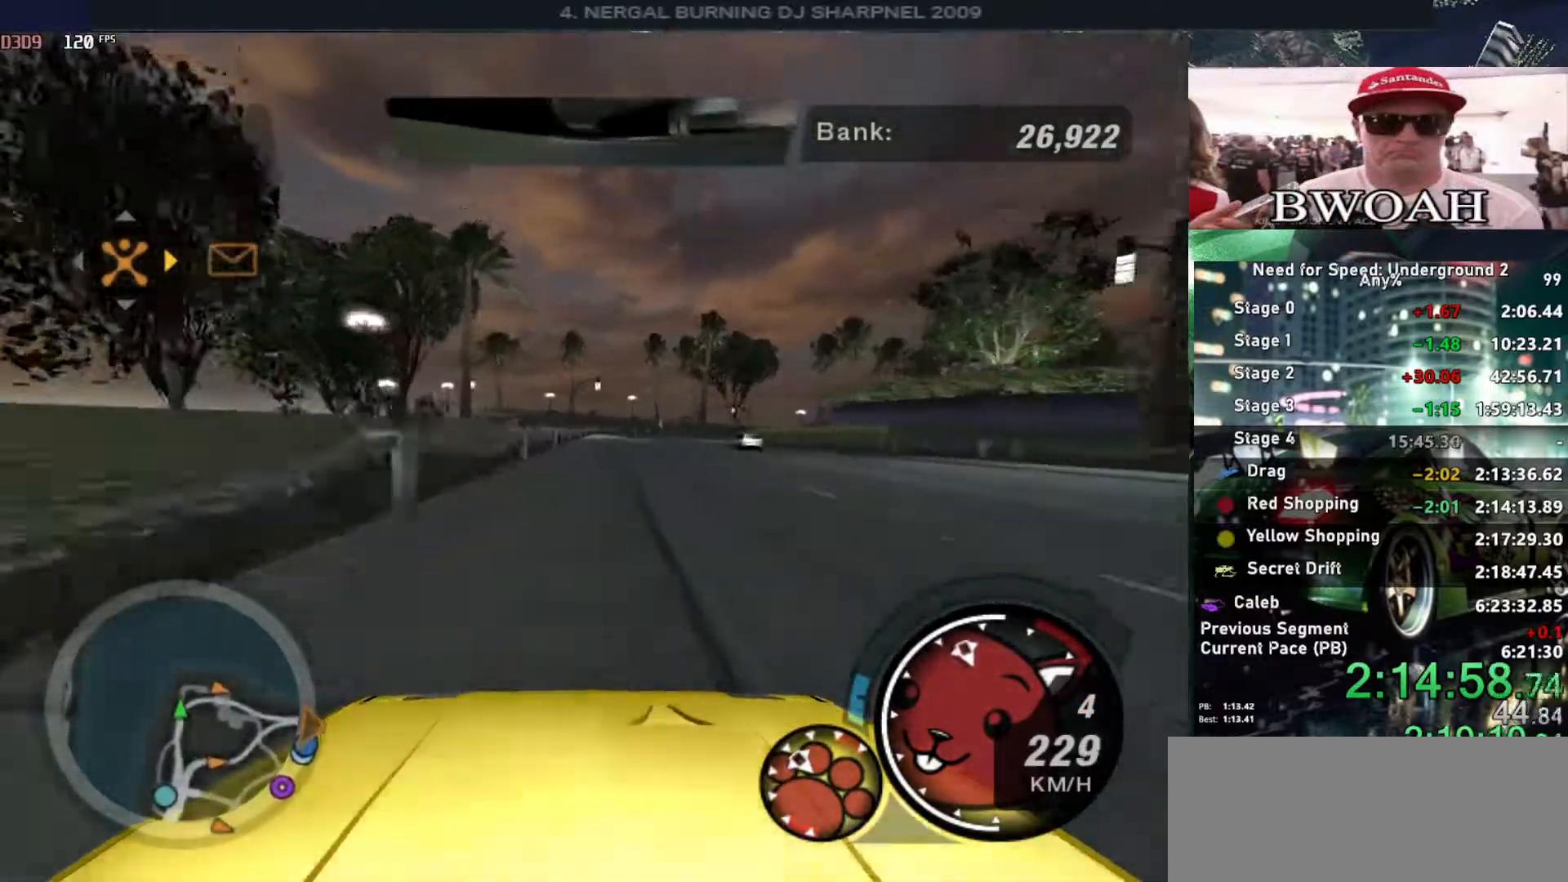
{"keys": ["right", "up"], "events": [[100, "left", "down"], [184, "left", "up"], [467, "right", "down"]]}